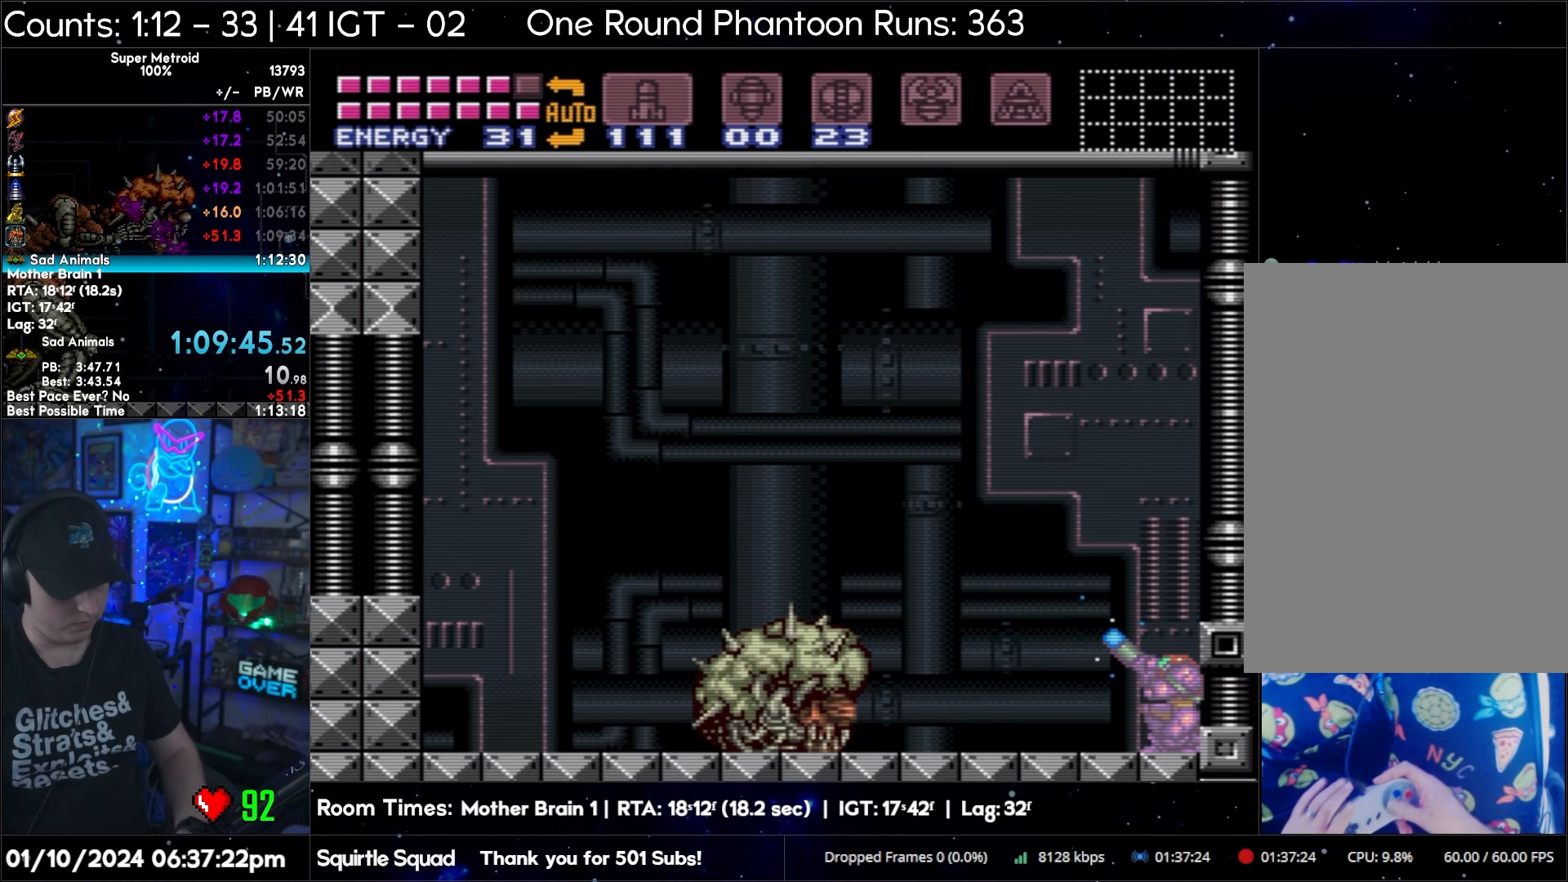
Gameplay with a controller (Nintendo layout); each line is a JSON object with the inputs held at the frame after it. "events" lists button and stick changes between this image and that frame as [ms after this image, input, new state], when the widget could be followed in between. Not read: L3 R3.
{"buttons": ["Y", "R1"], "events": []}
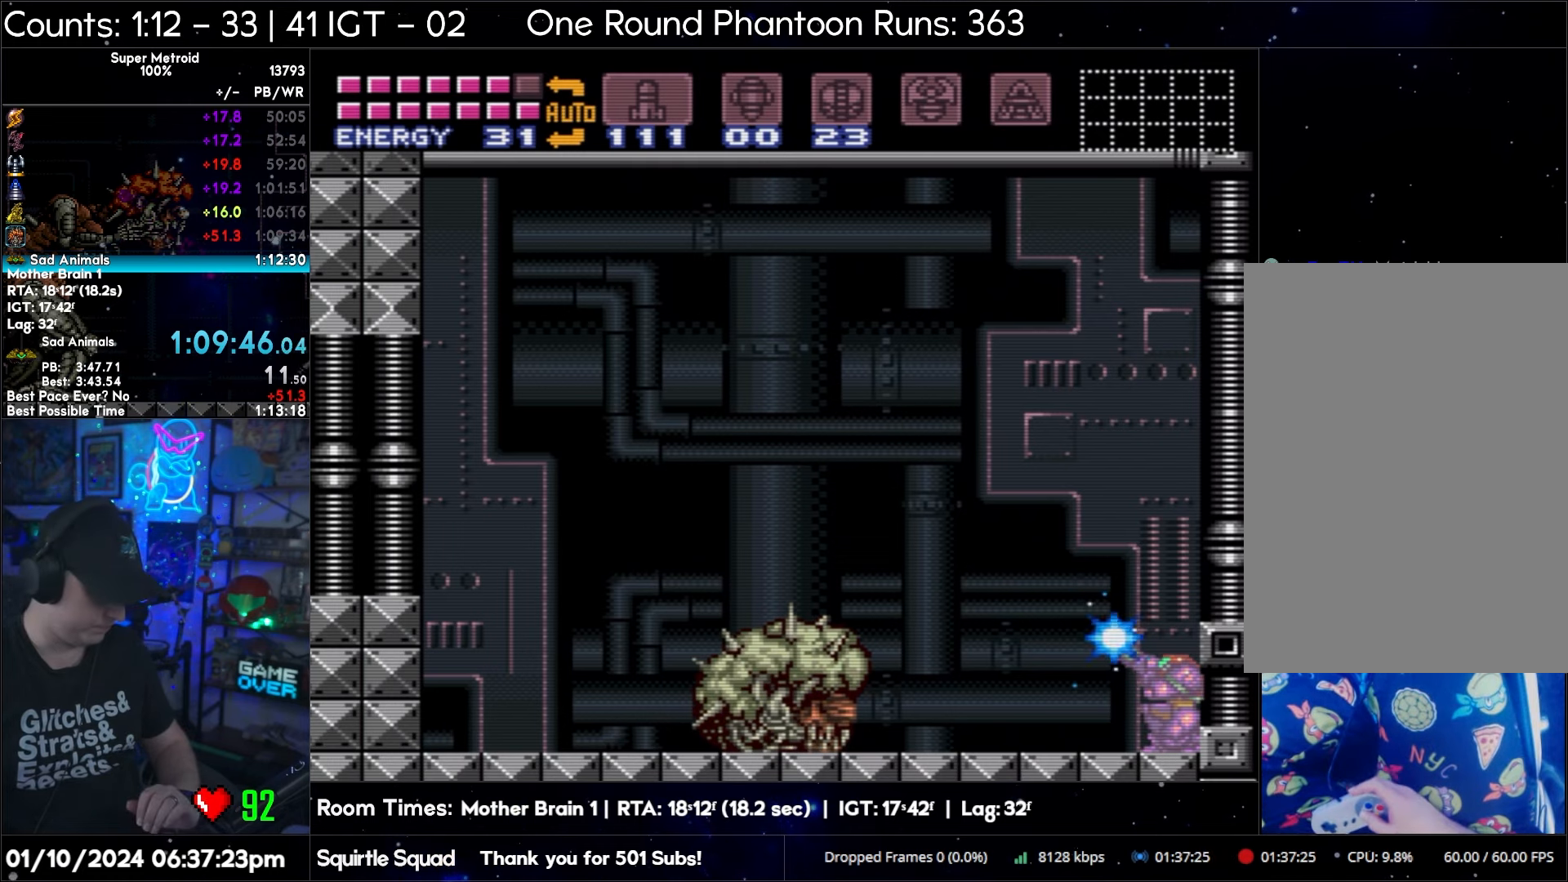
{"buttons": ["Y", "R1"], "events": []}
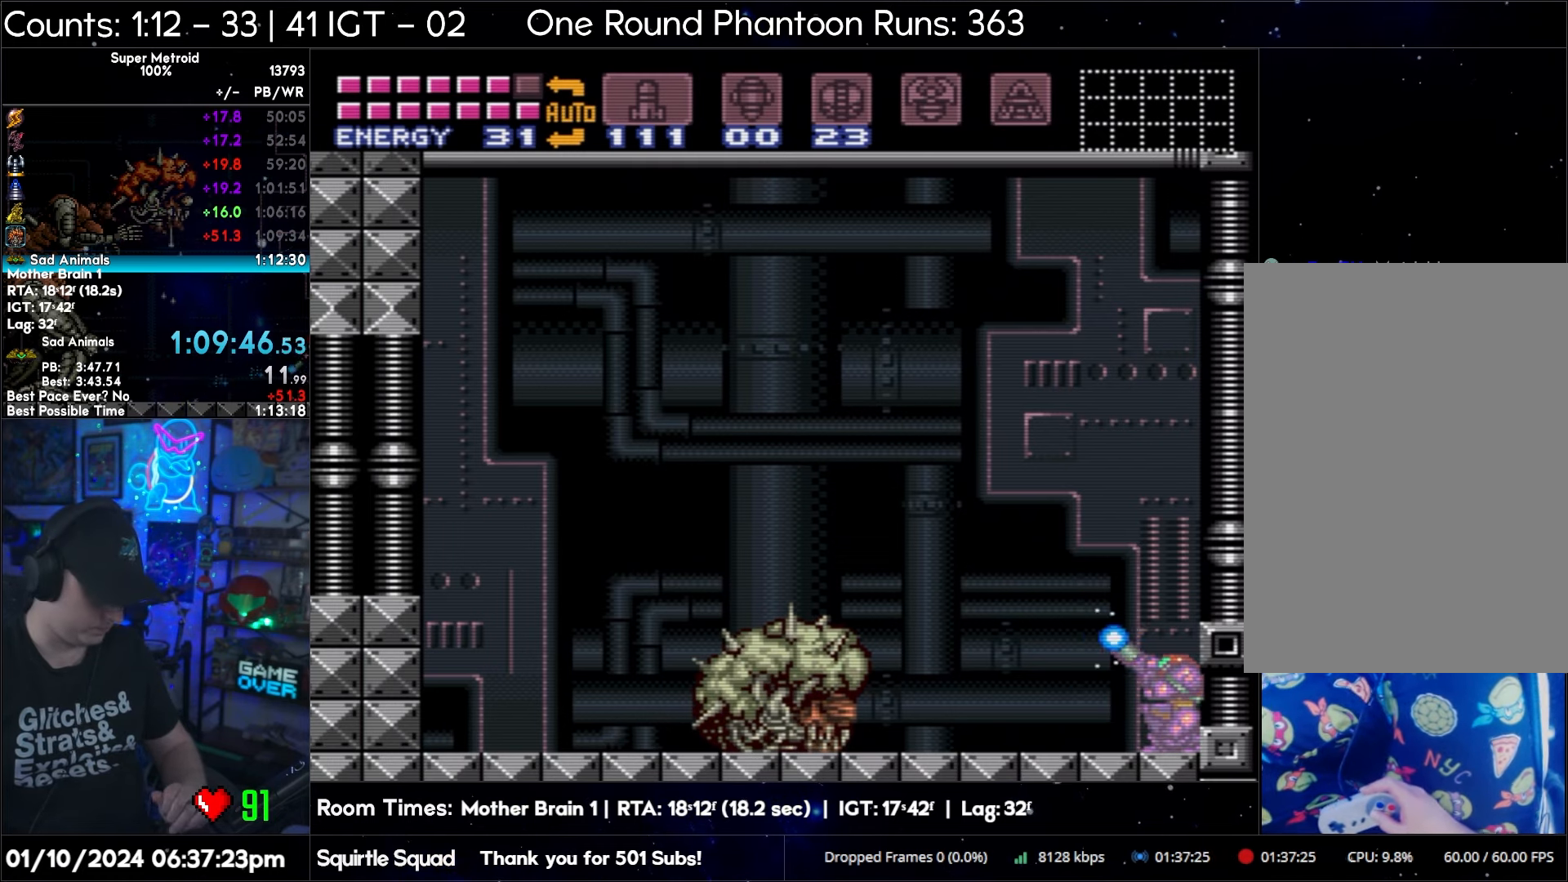
{"buttons": ["Y", "R1"], "events": []}
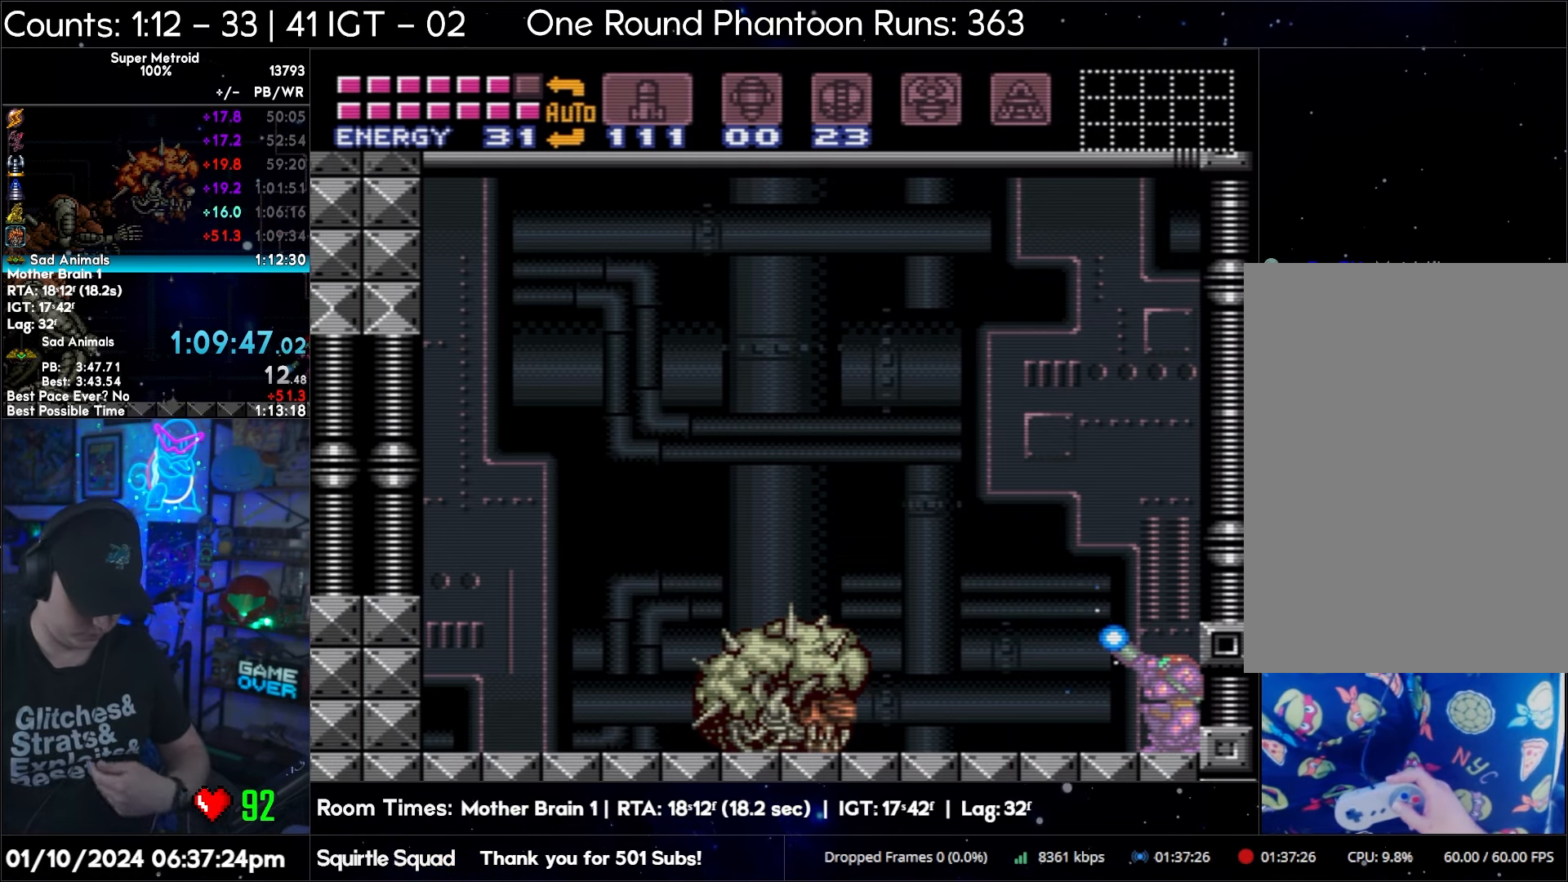
{"buttons": ["Y", "R1"], "events": []}
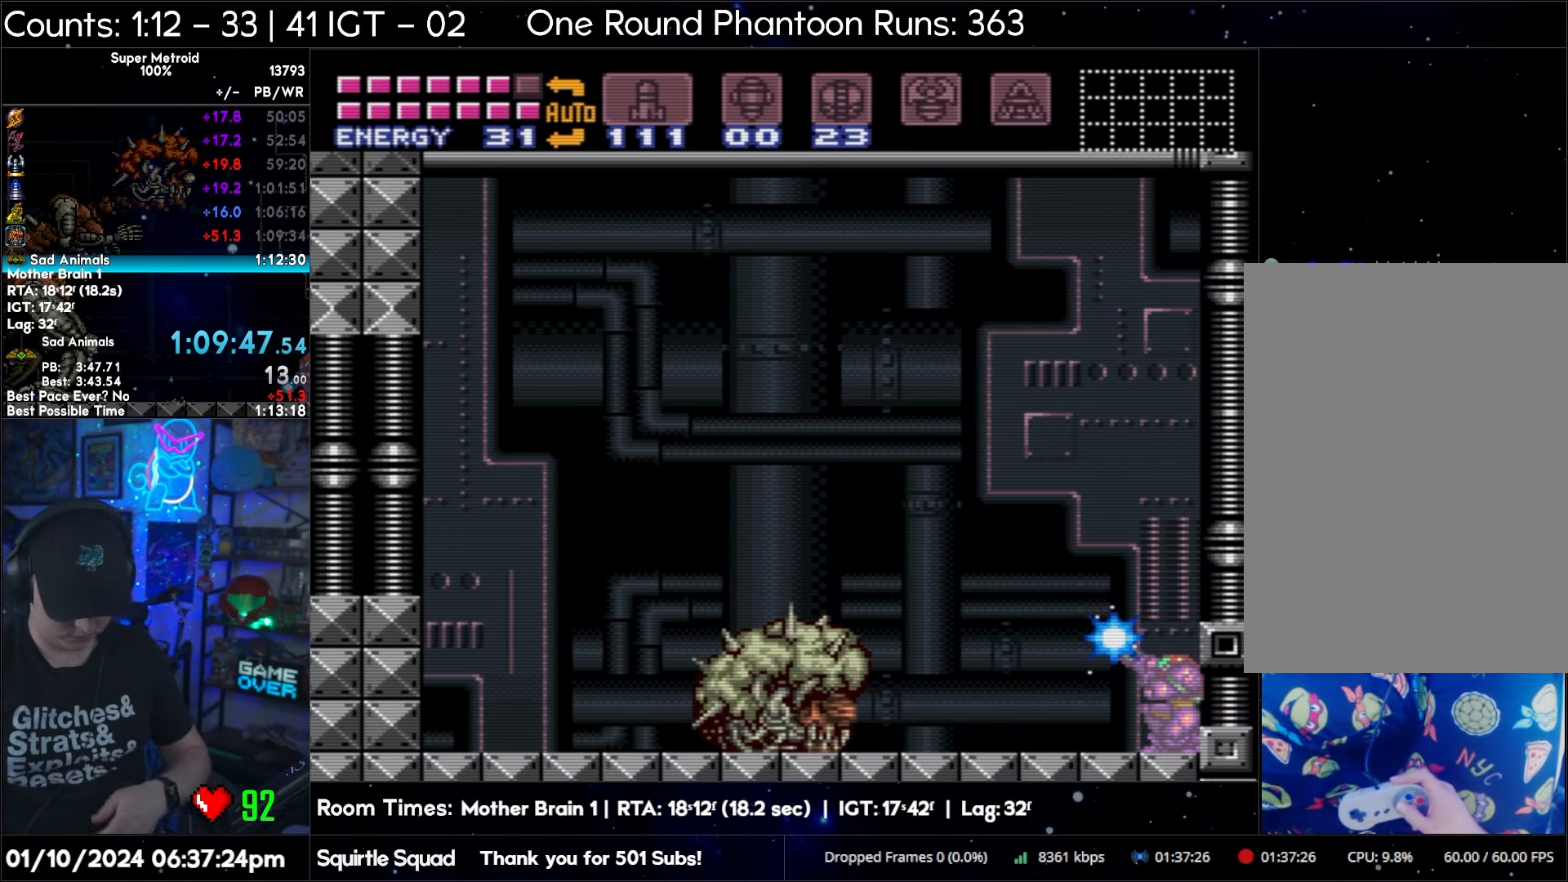
{"buttons": ["Y", "R1"], "events": []}
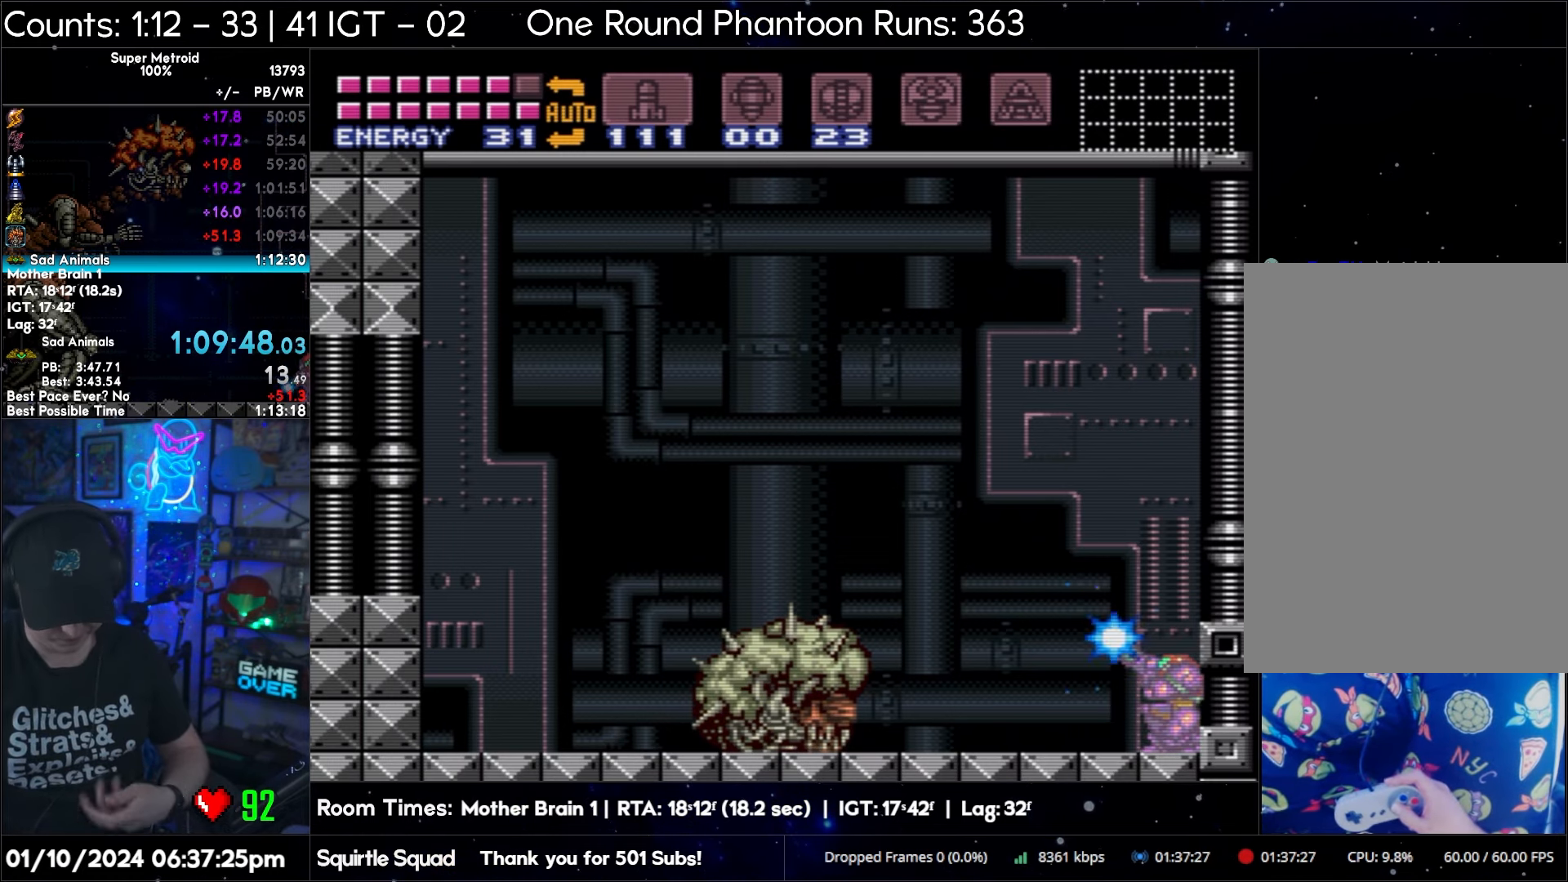
{"buttons": ["Y", "R1"], "events": []}
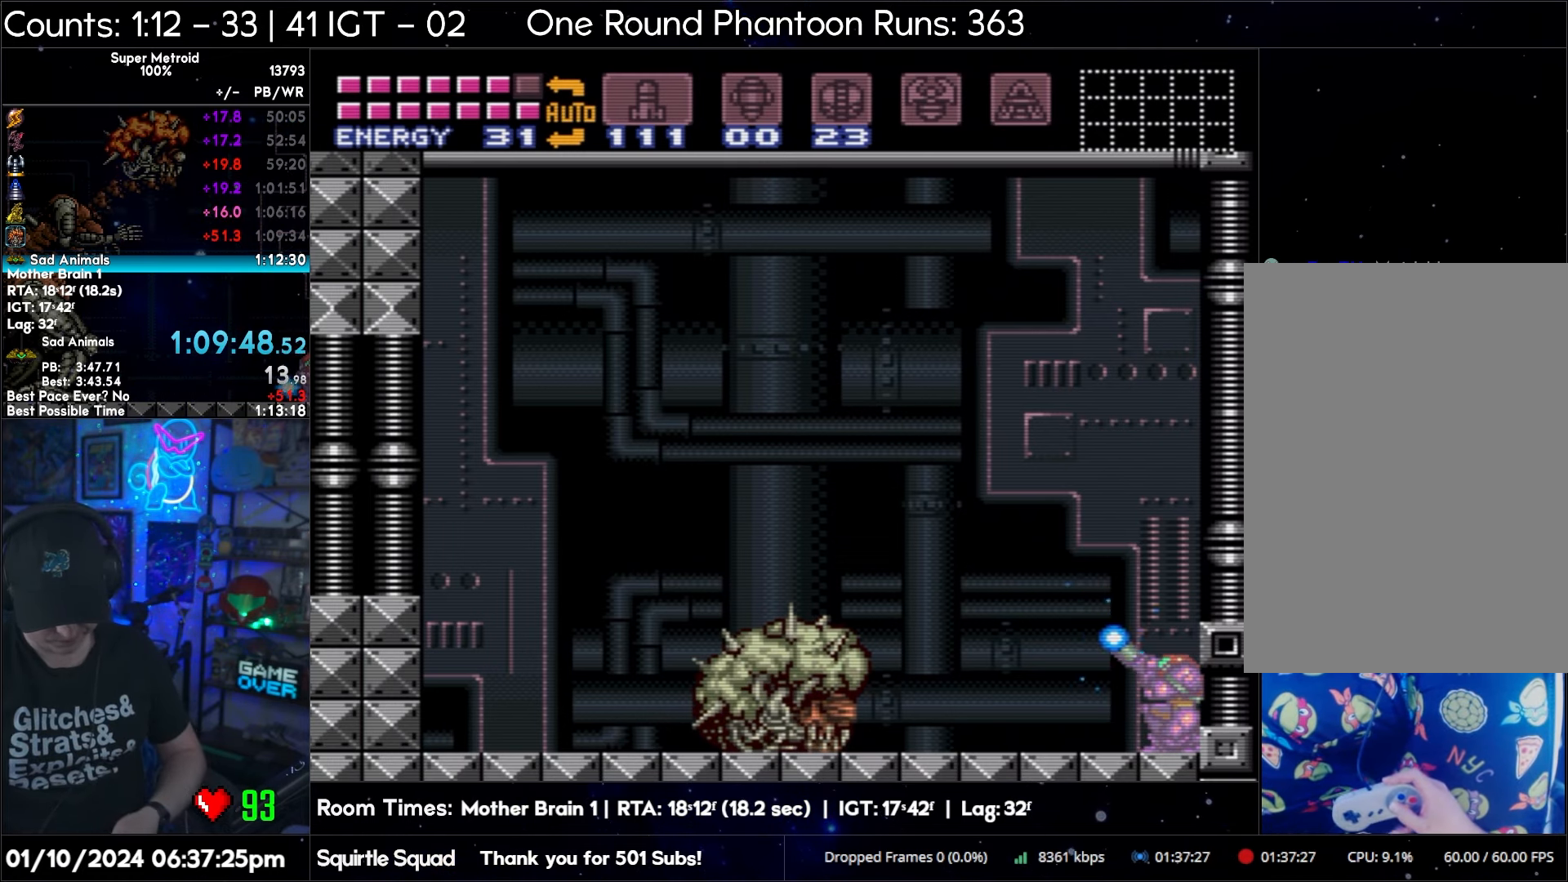
{"buttons": ["Y", "R1"], "events": []}
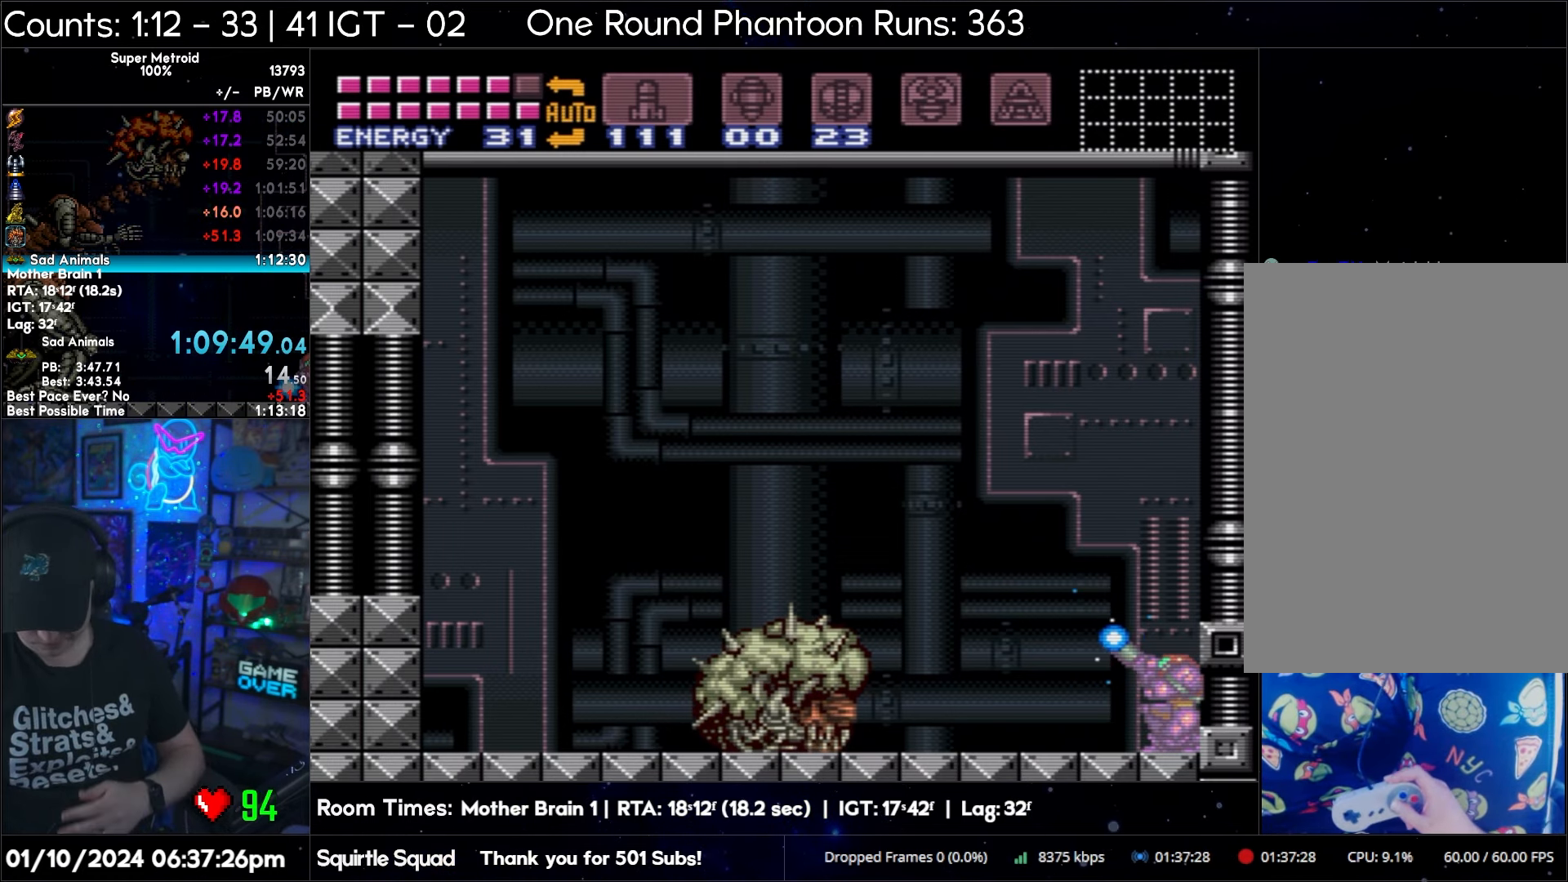
{"buttons": ["Y", "R1"], "events": []}
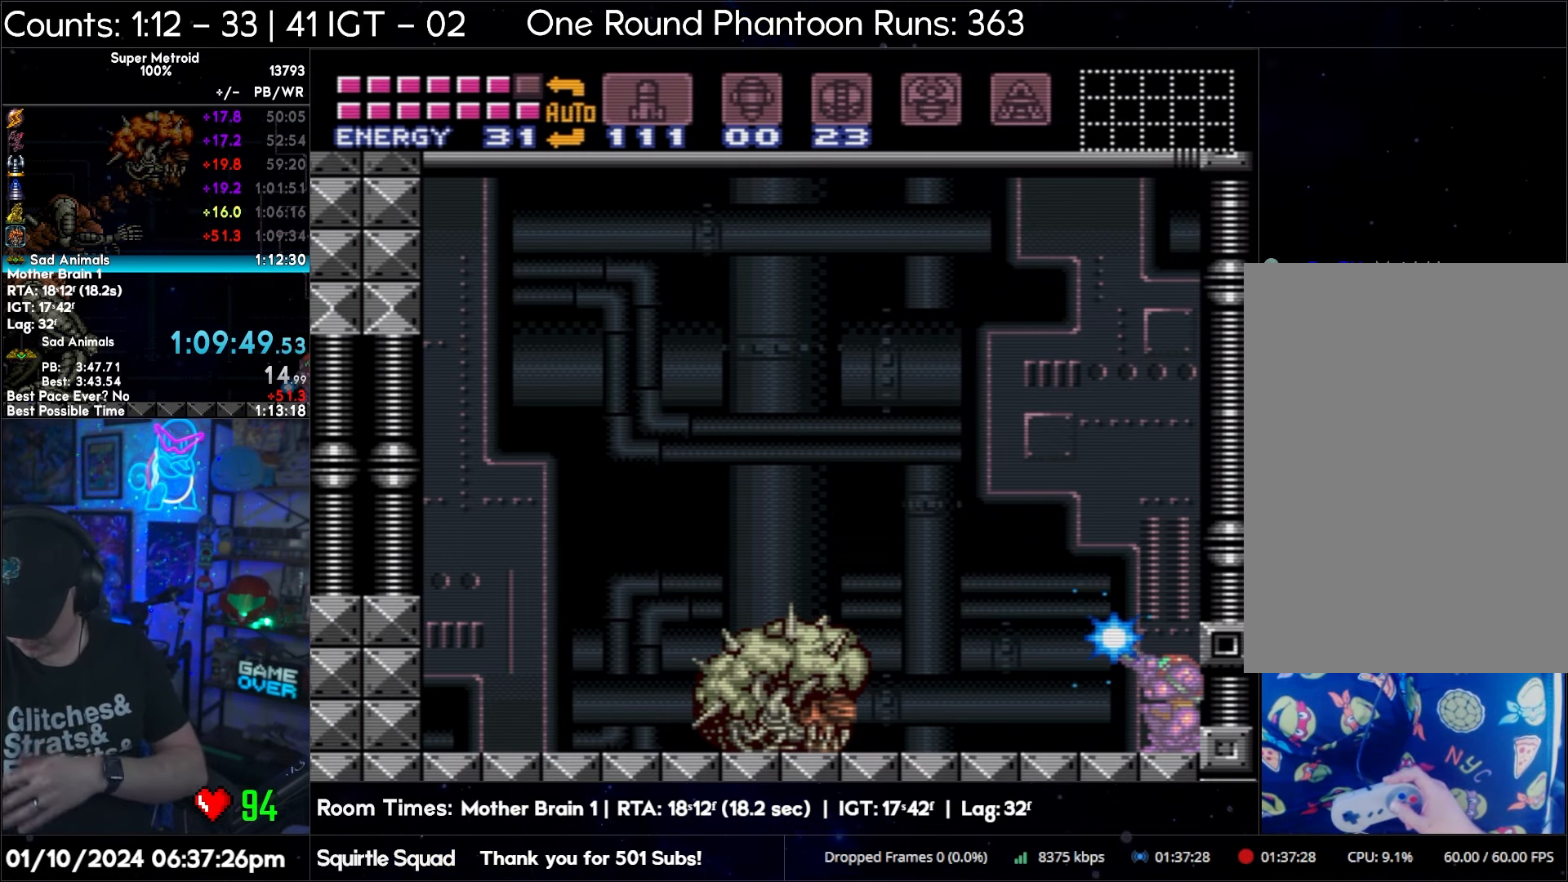
{"buttons": ["Y", "R1"], "events": []}
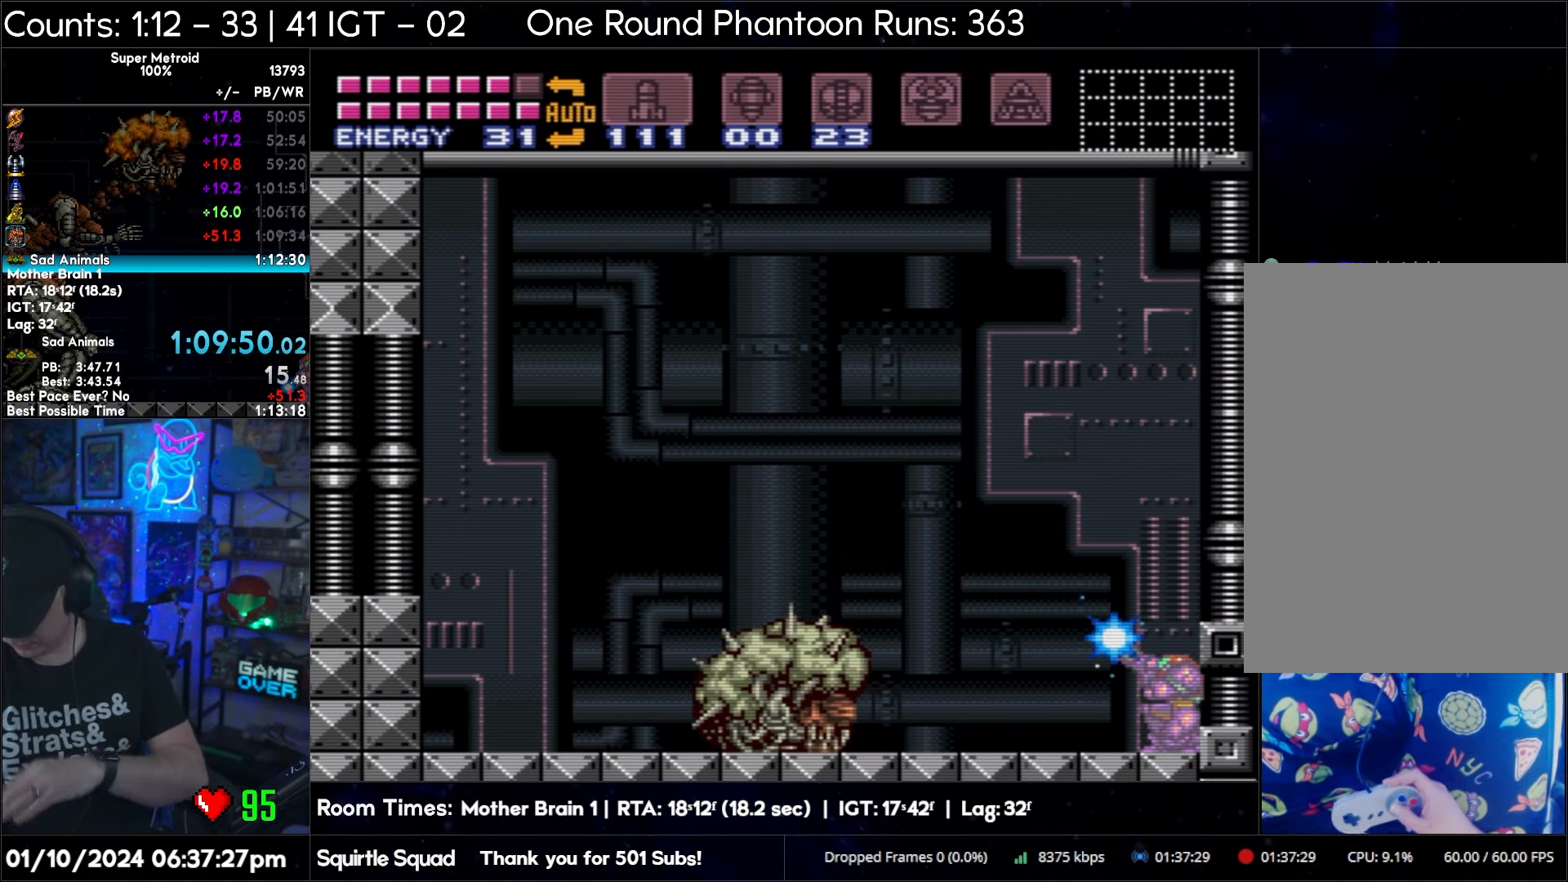
{"buttons": ["Y", "R1"], "events": []}
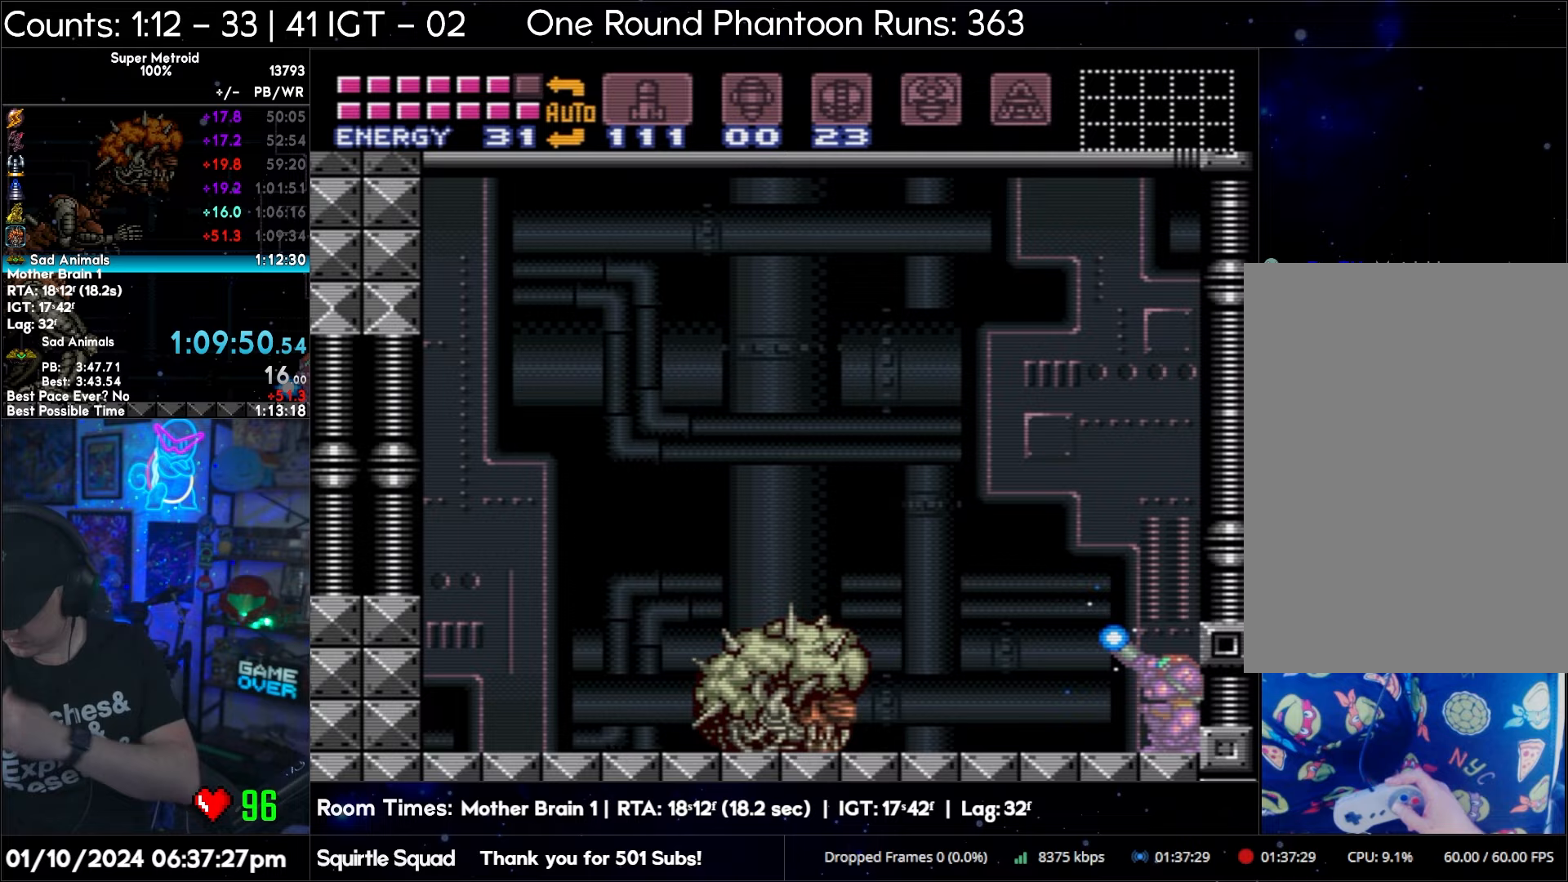
{"buttons": ["Y", "R1"], "events": []}
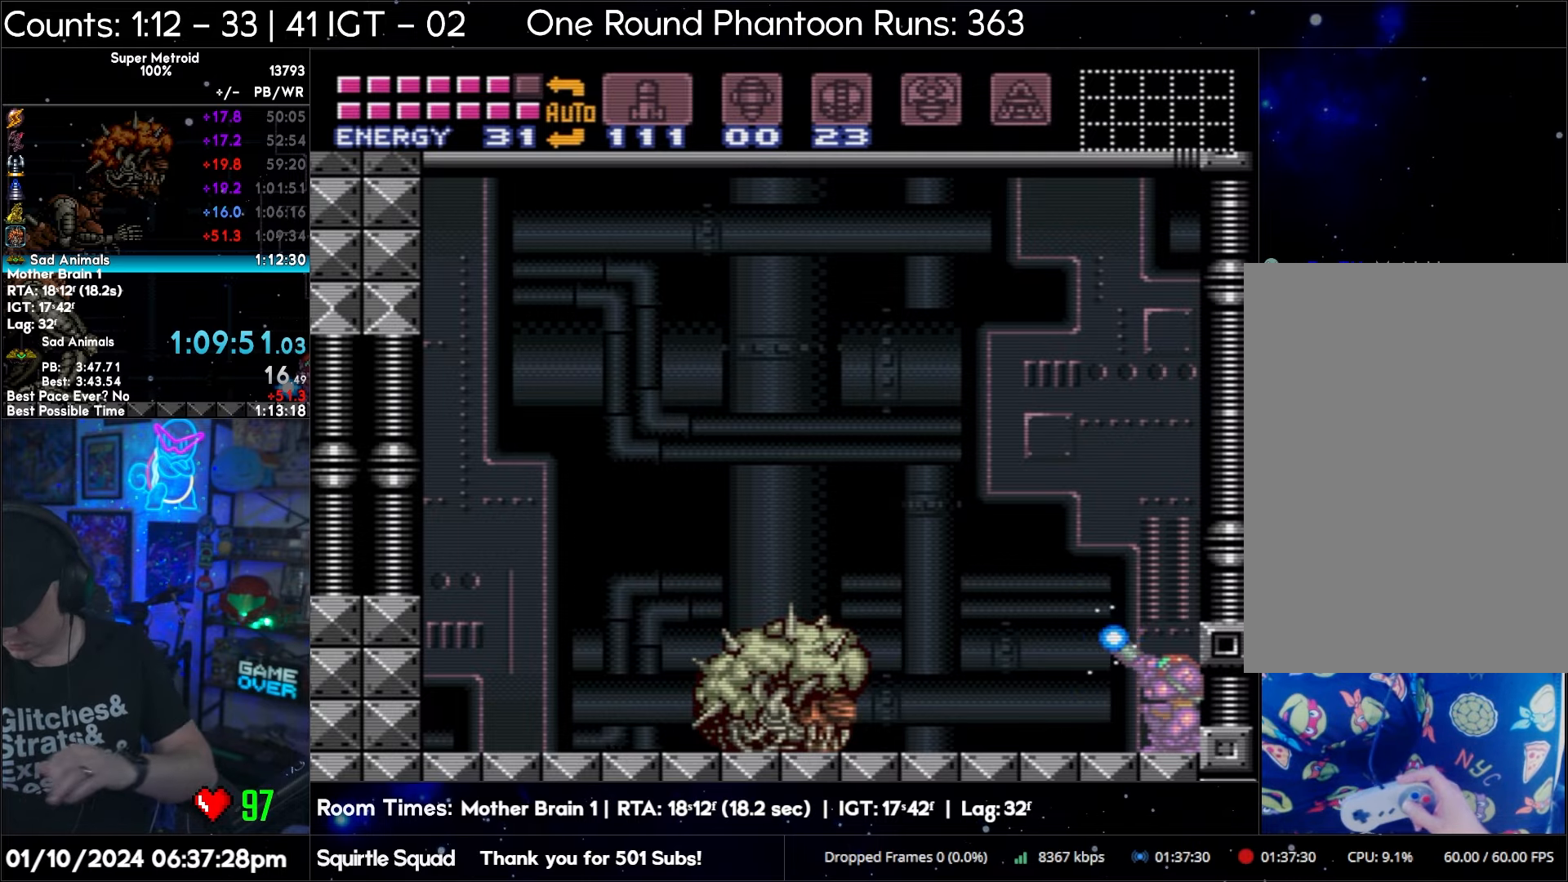
{"buttons": ["Y", "R1"], "events": []}
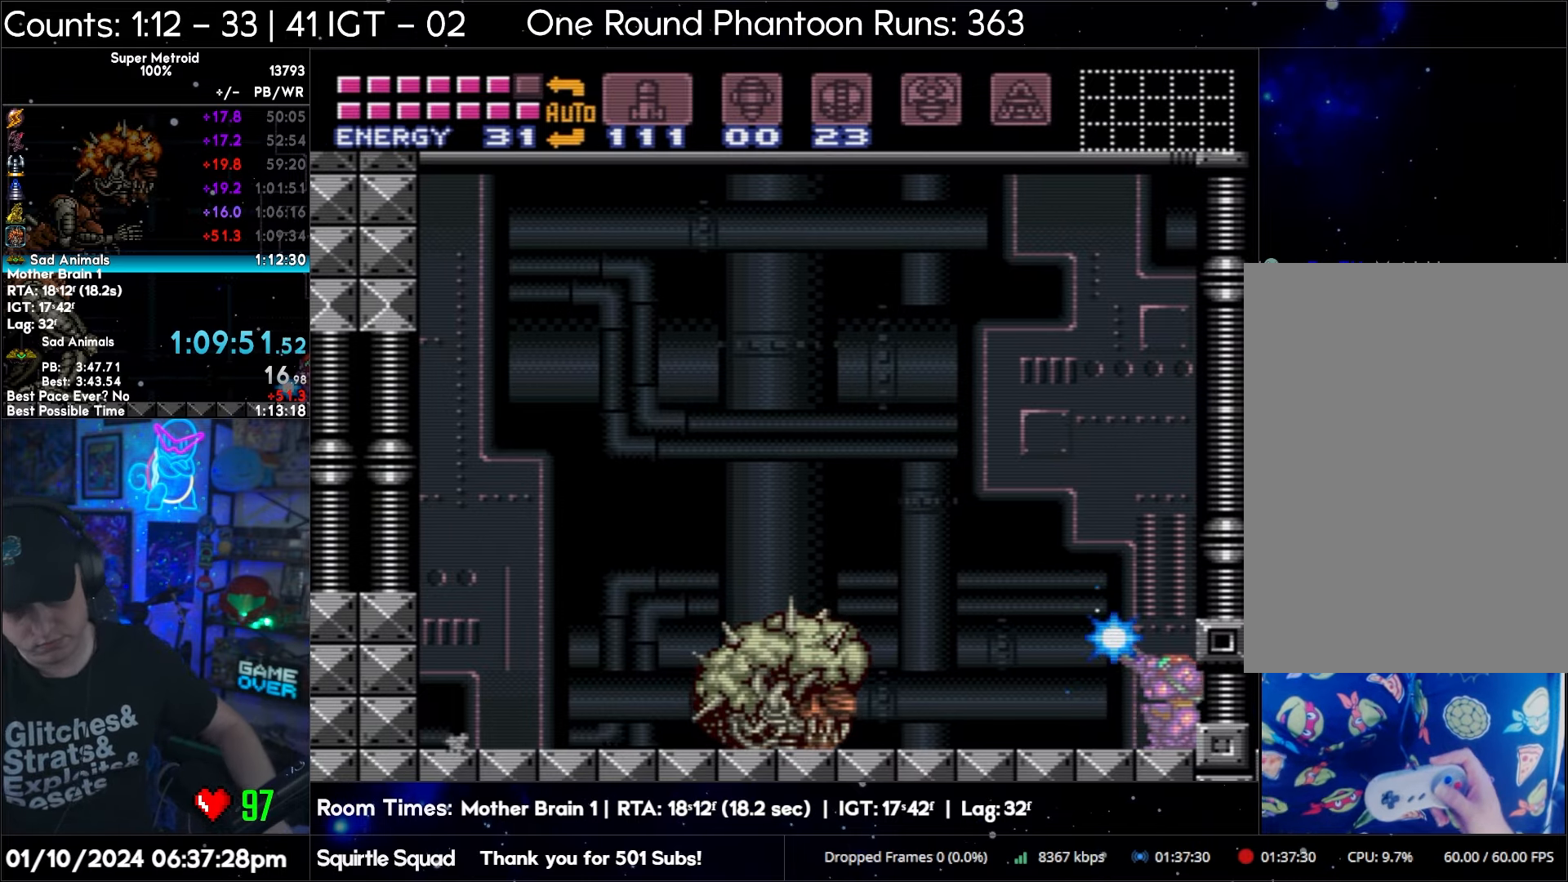
{"buttons": ["Y", "R1"], "events": []}
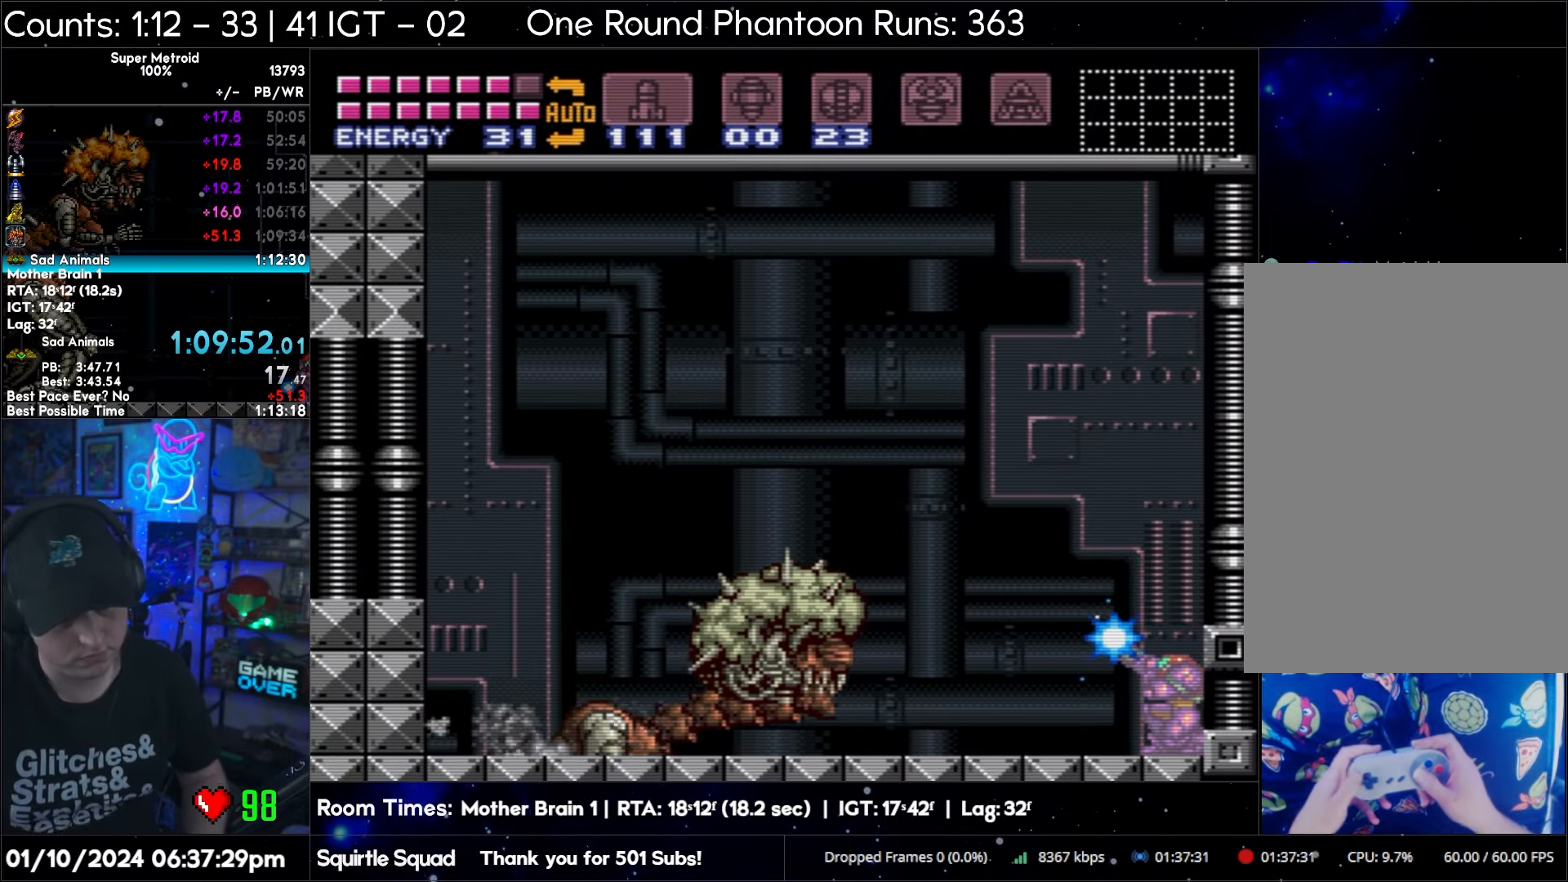
{"buttons": ["Y", "R1"], "events": []}
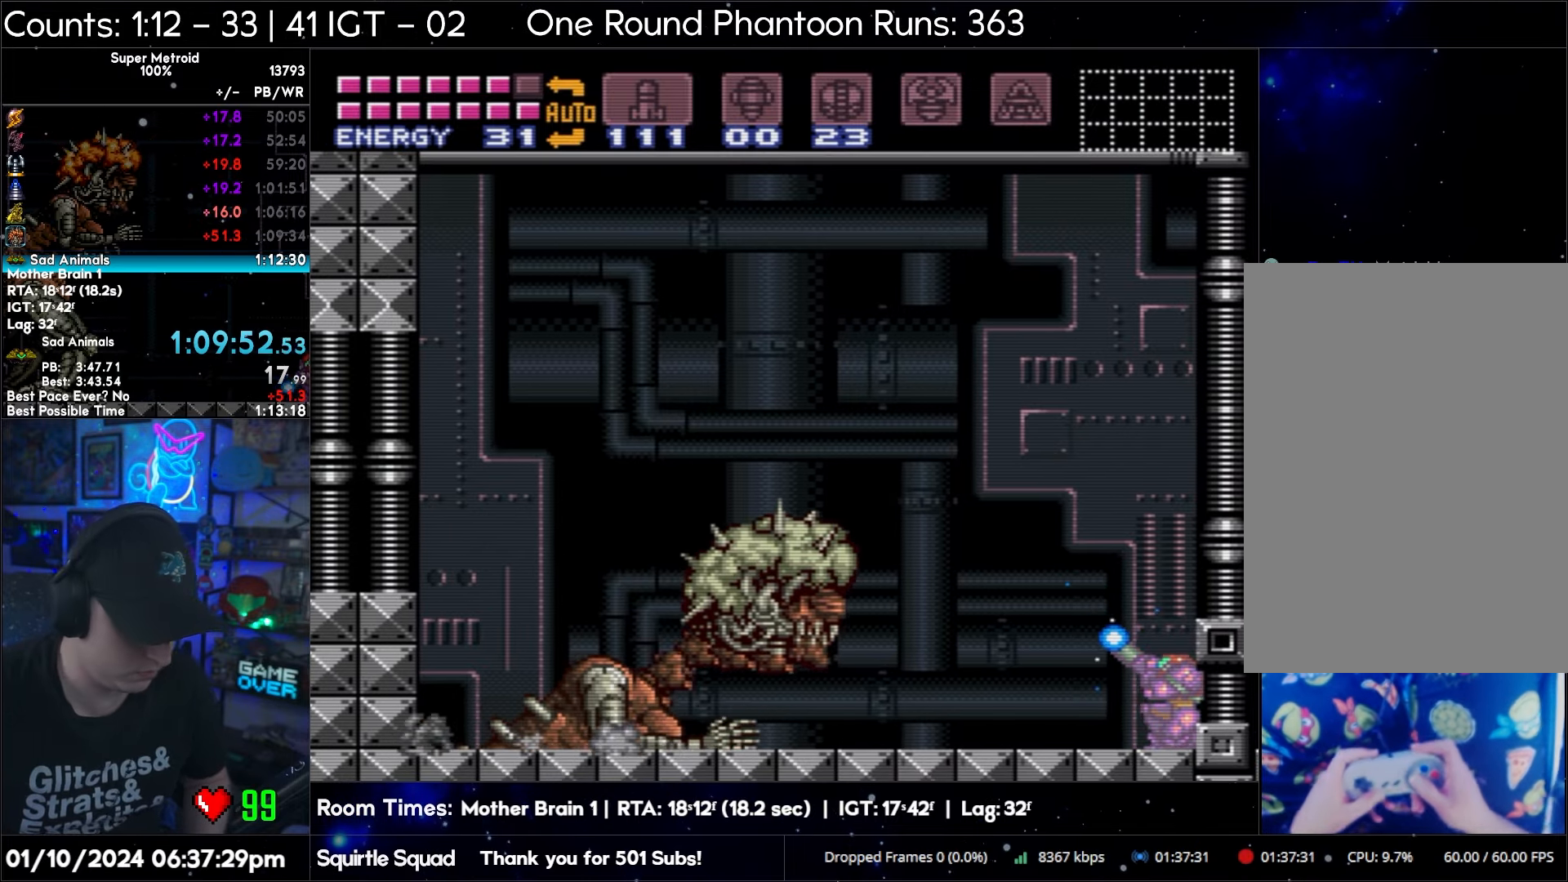
{"buttons": ["Y", "R1"], "events": []}
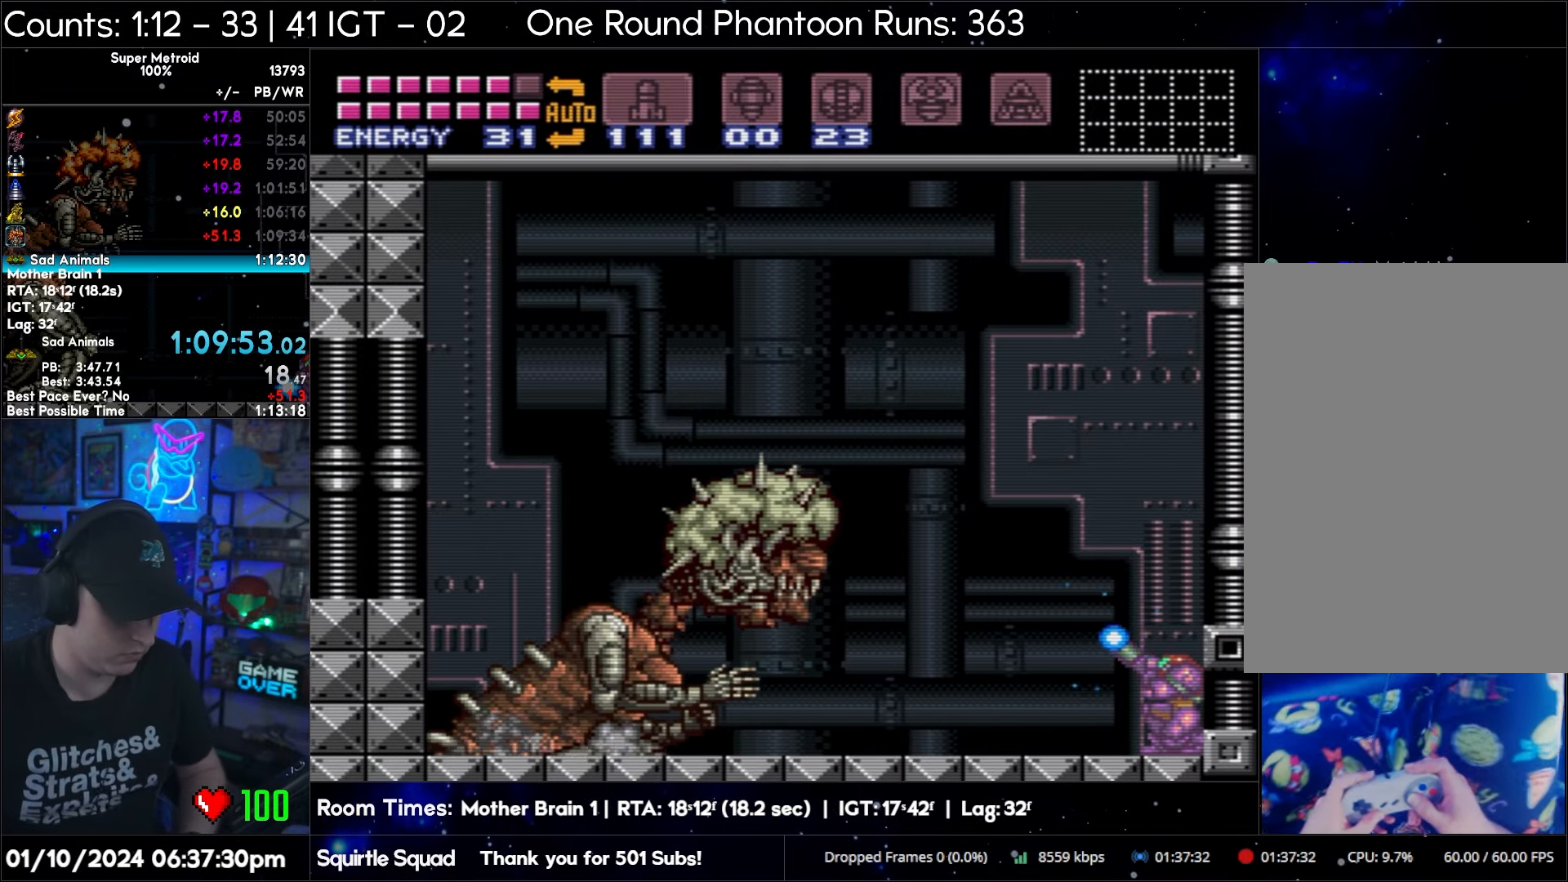
{"buttons": ["Y", "R1"], "events": []}
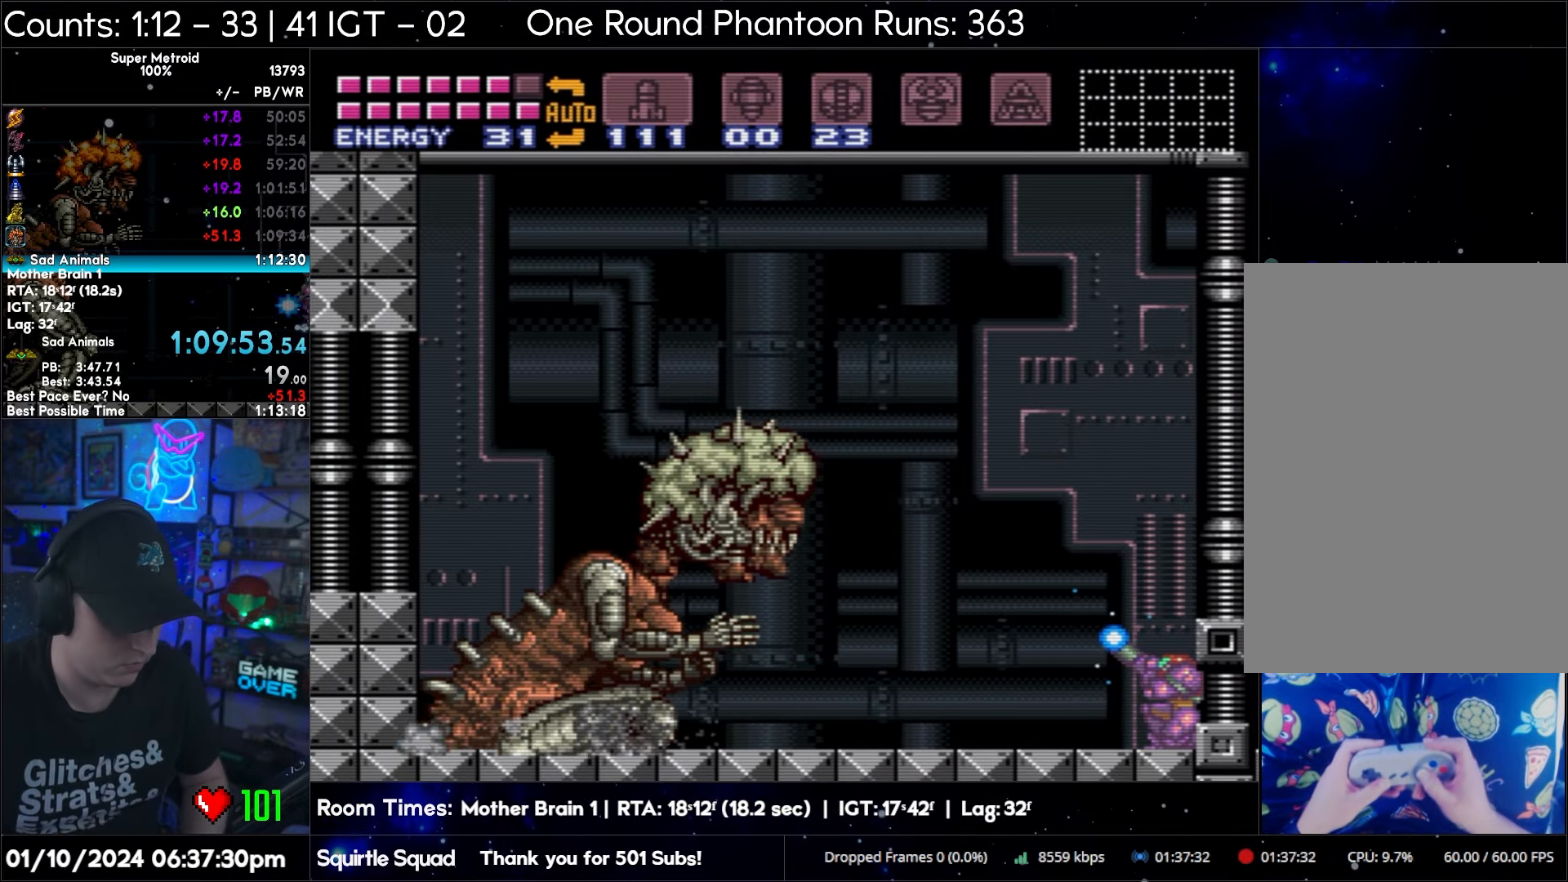
{"buttons": ["Y", "R1"], "events": []}
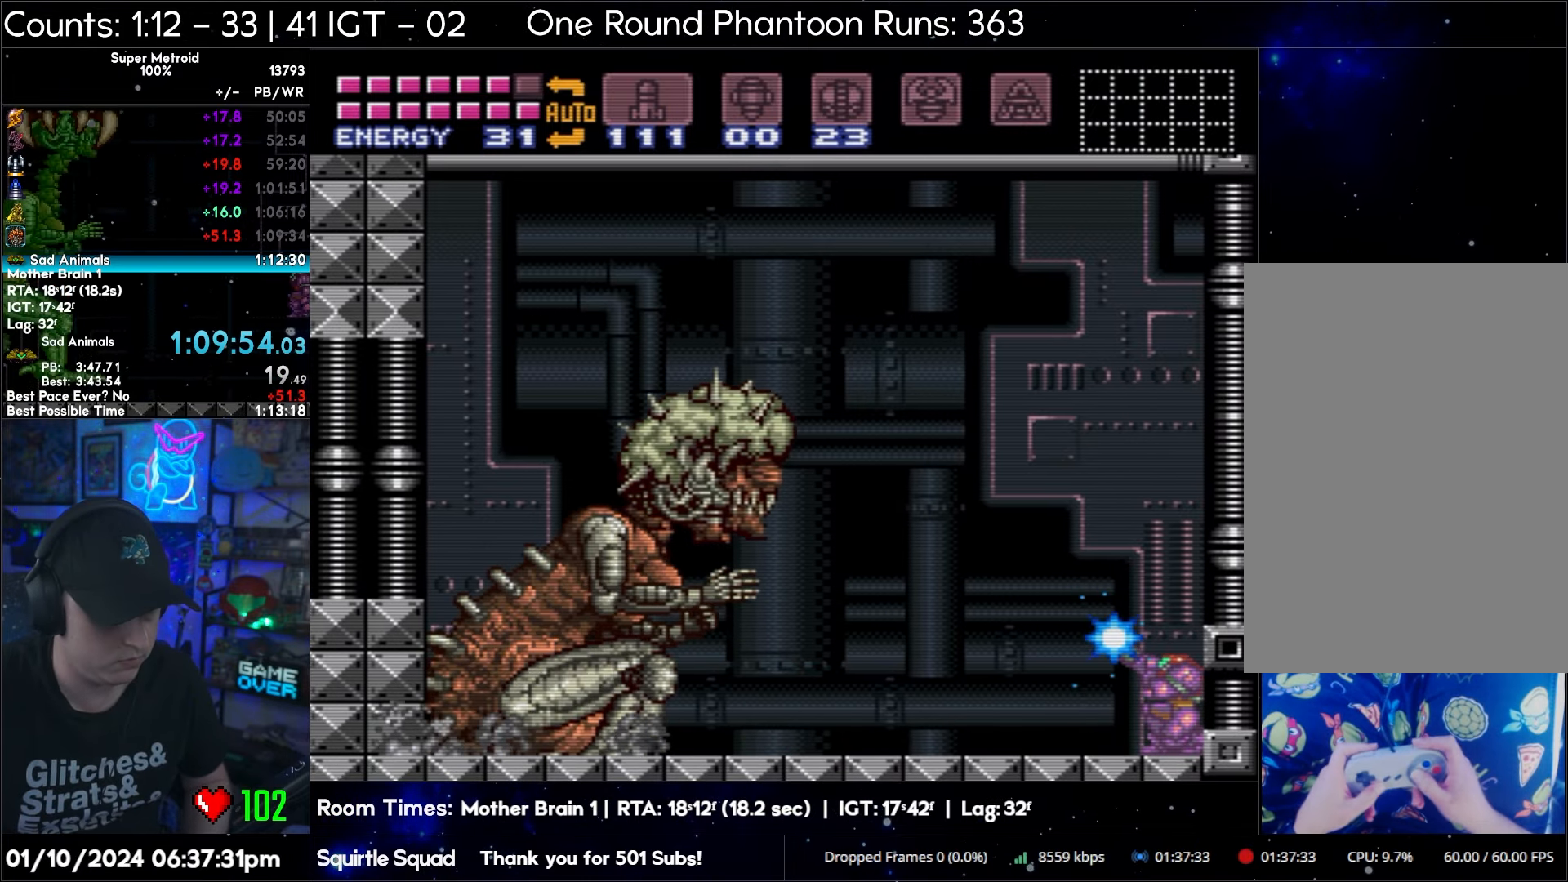
{"buttons": ["Y", "R1"], "events": []}
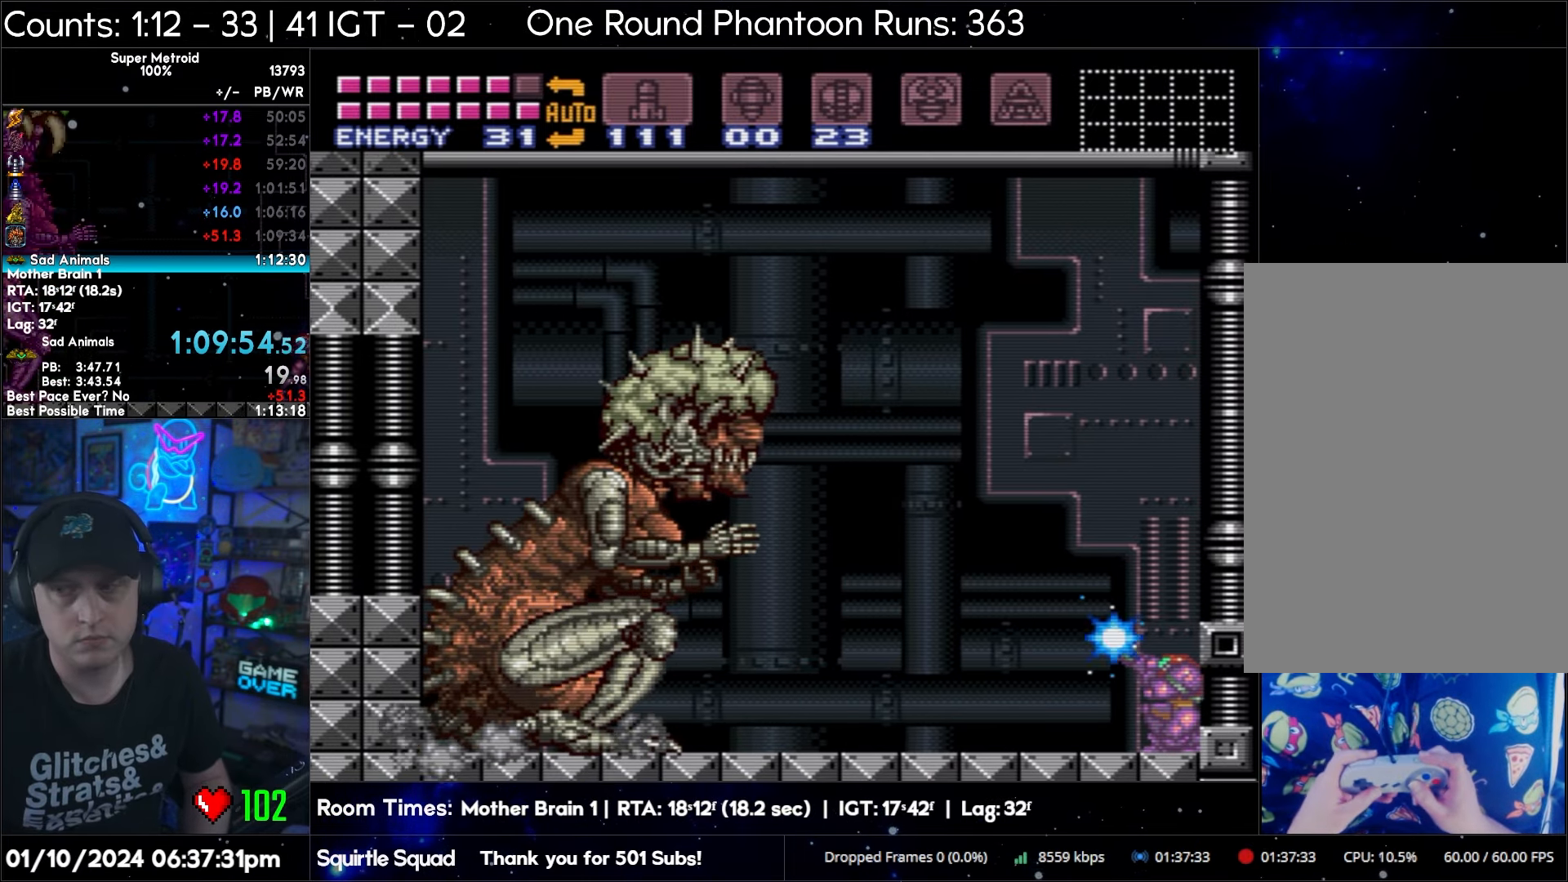
{"buttons": ["Y", "R1"], "events": []}
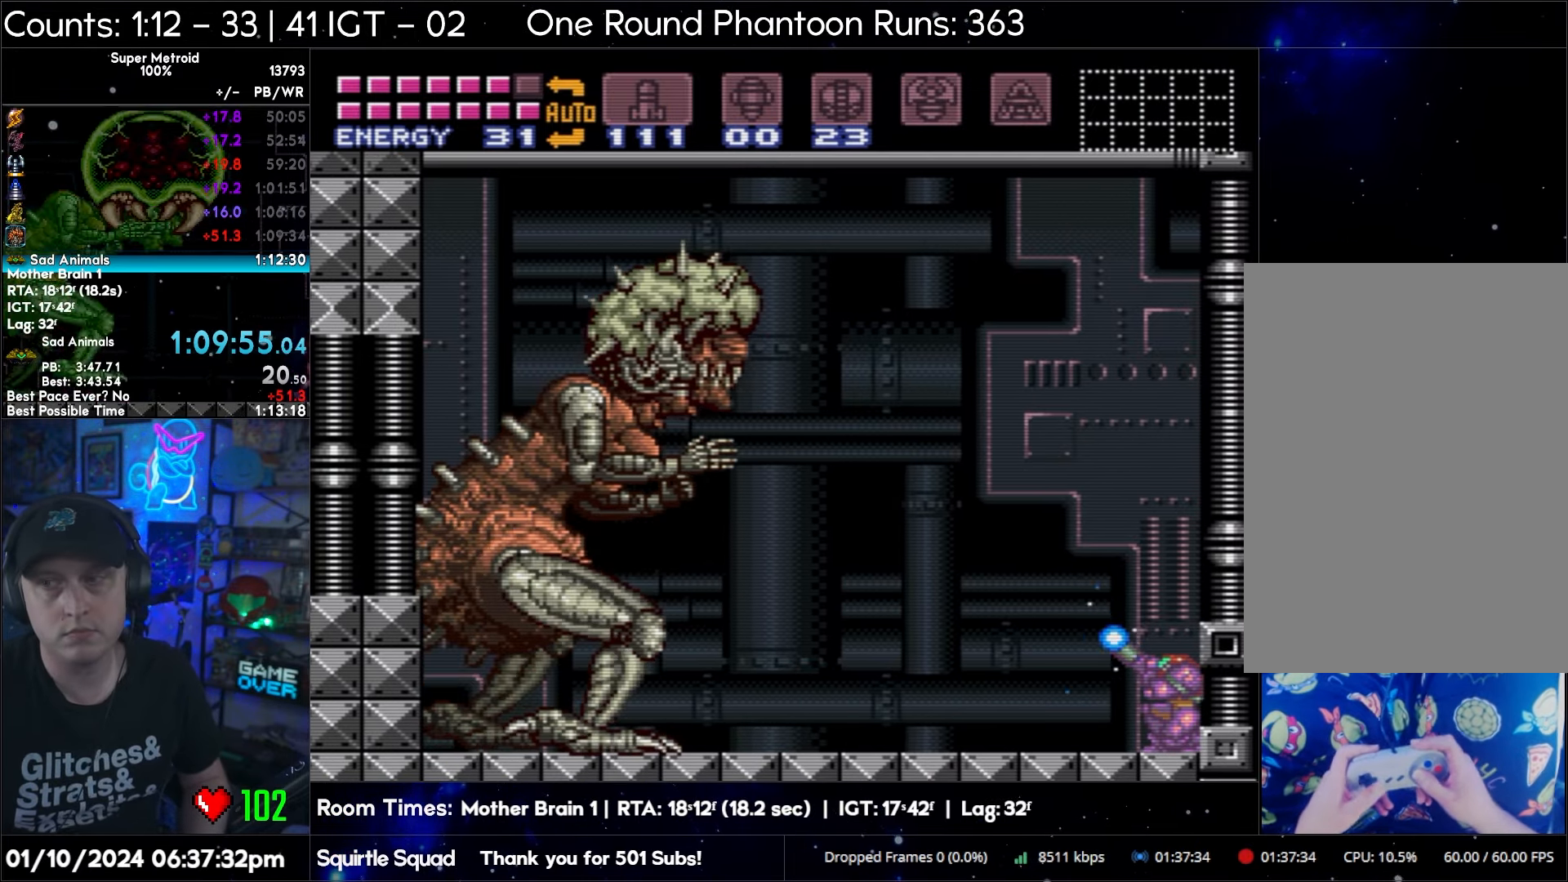
{"buttons": ["Y", "R1"], "events": []}
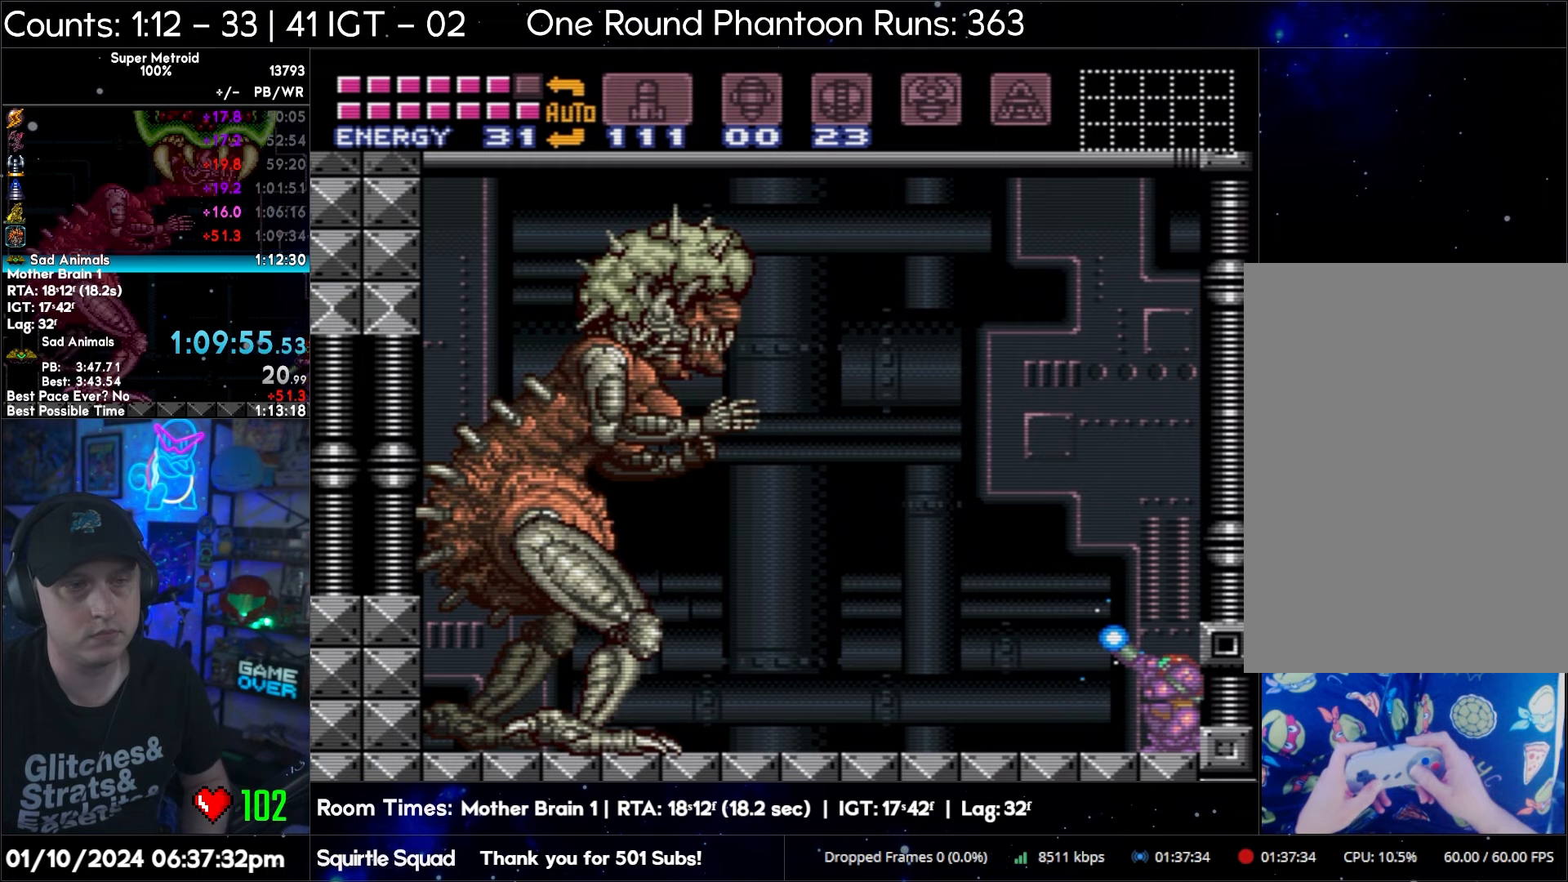
{"buttons": ["Y", "R1"], "events": [[400, "Y", "up"], [450, "Y", "down"]]}
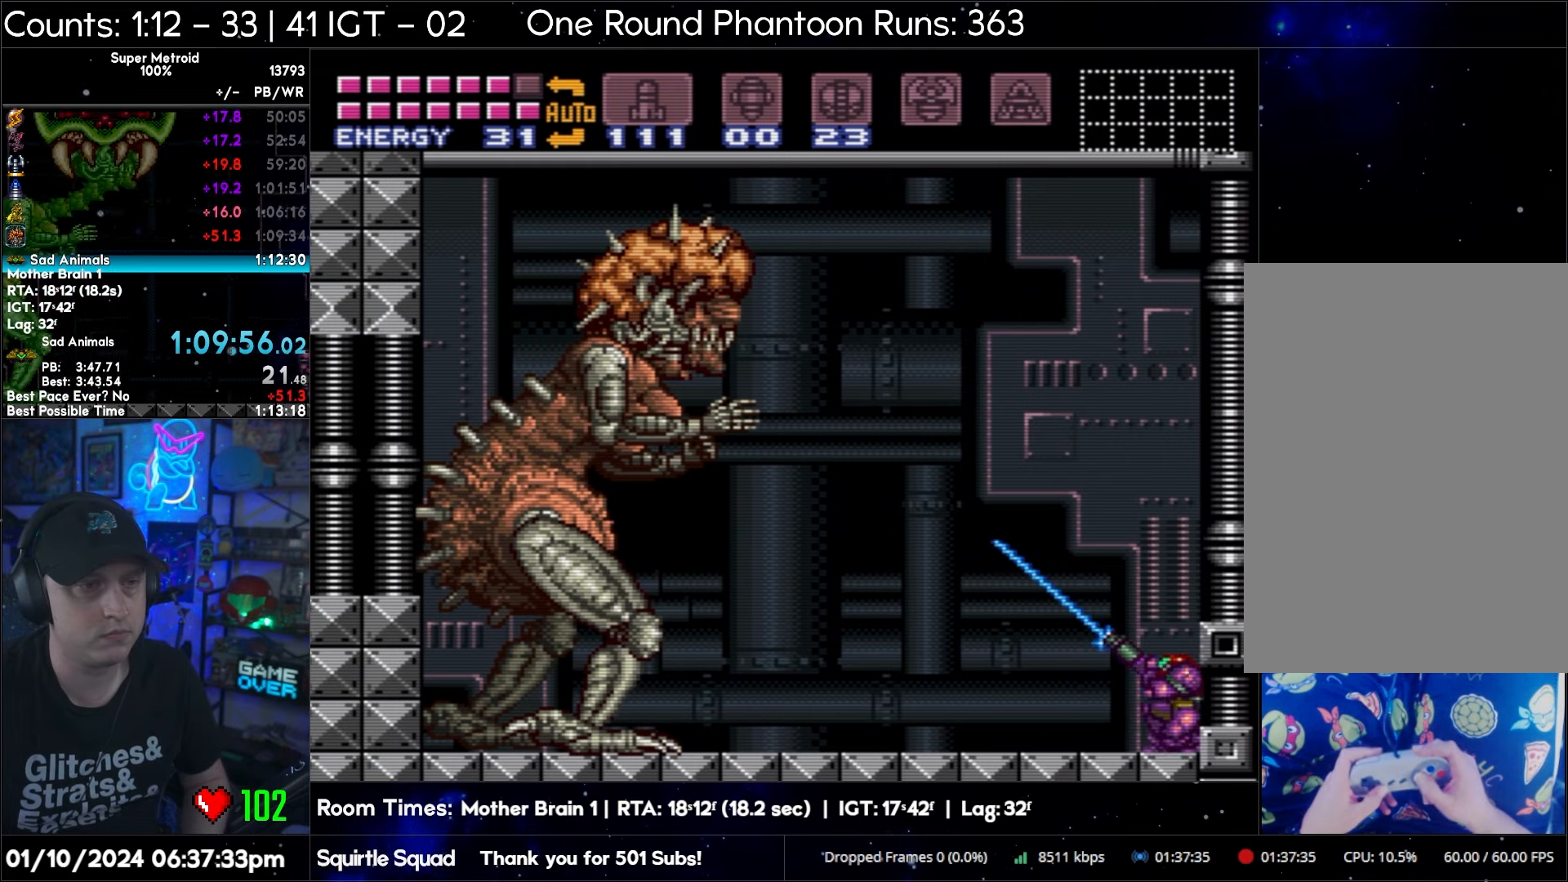
{"buttons": ["B", "Y", "R1", "DPAD_LEFT"], "events": [[150, "B", "down"], [300, "DPAD_LEFT", "down"]]}
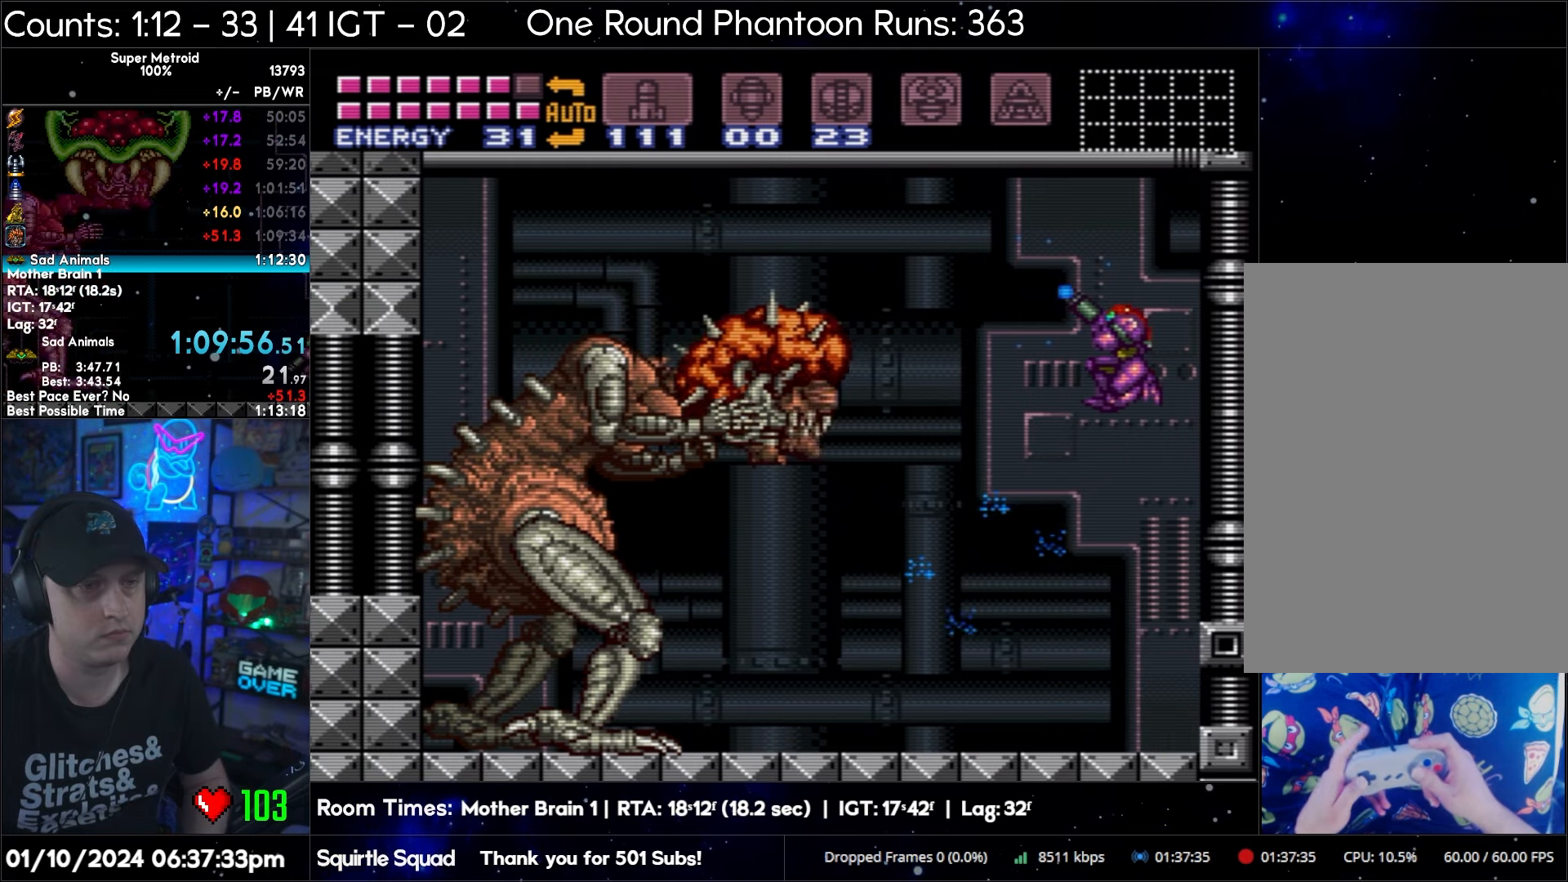
{"buttons": ["Y", "R1", "DPAD_LEFT"], "events": [[17, "B", "up"]]}
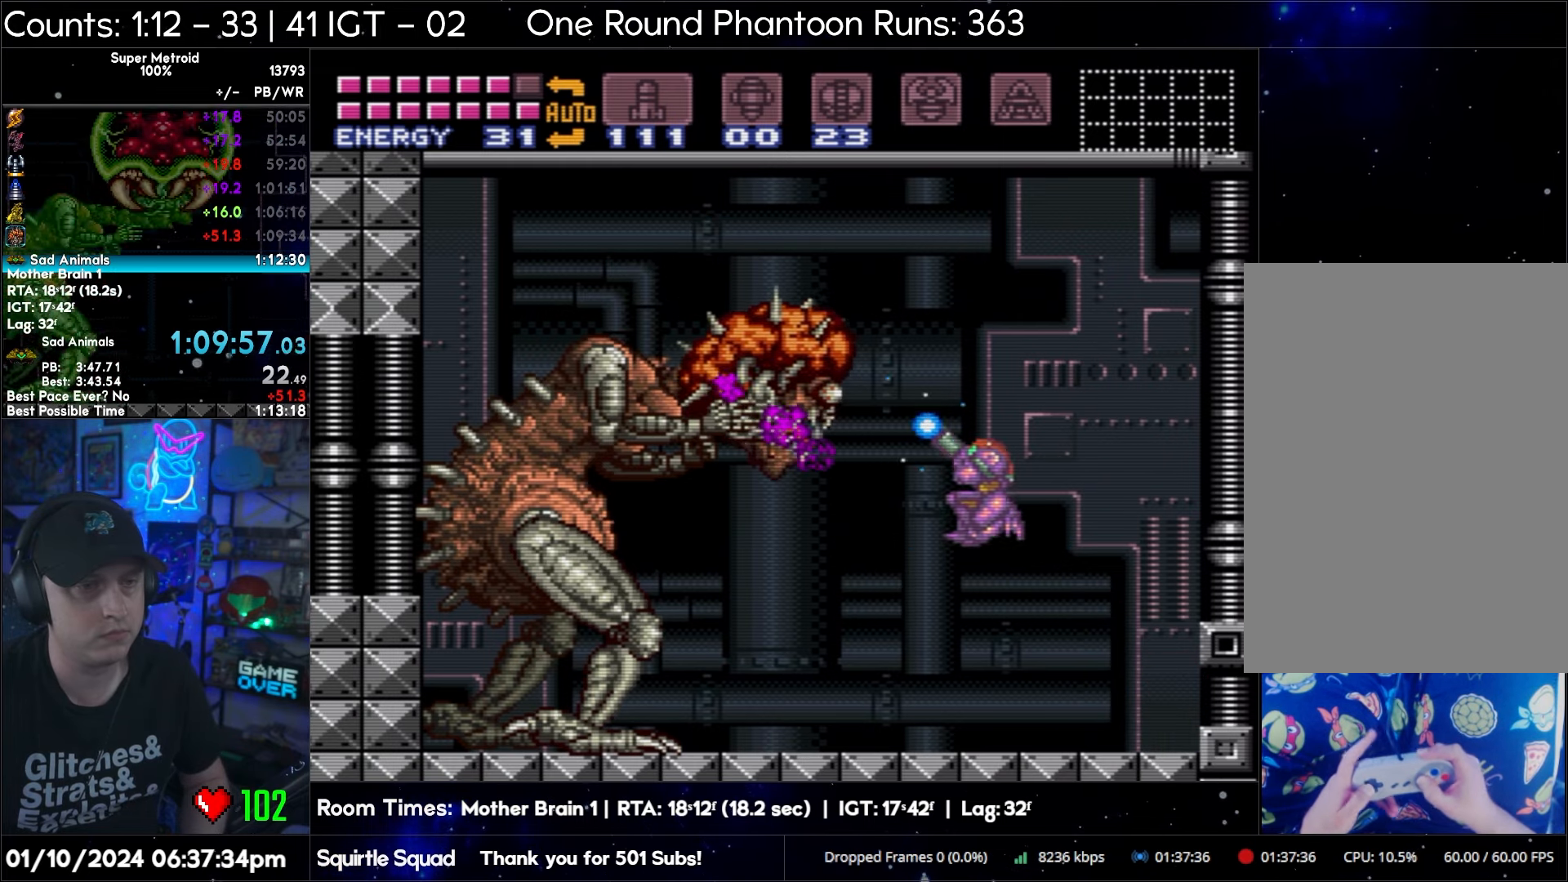
{"buttons": ["B", "Y", "R1"], "events": [[33, "DPAD_LEFT", "up"], [33, "Y", "up"], [83, "Y", "down"], [283, "B", "down"]]}
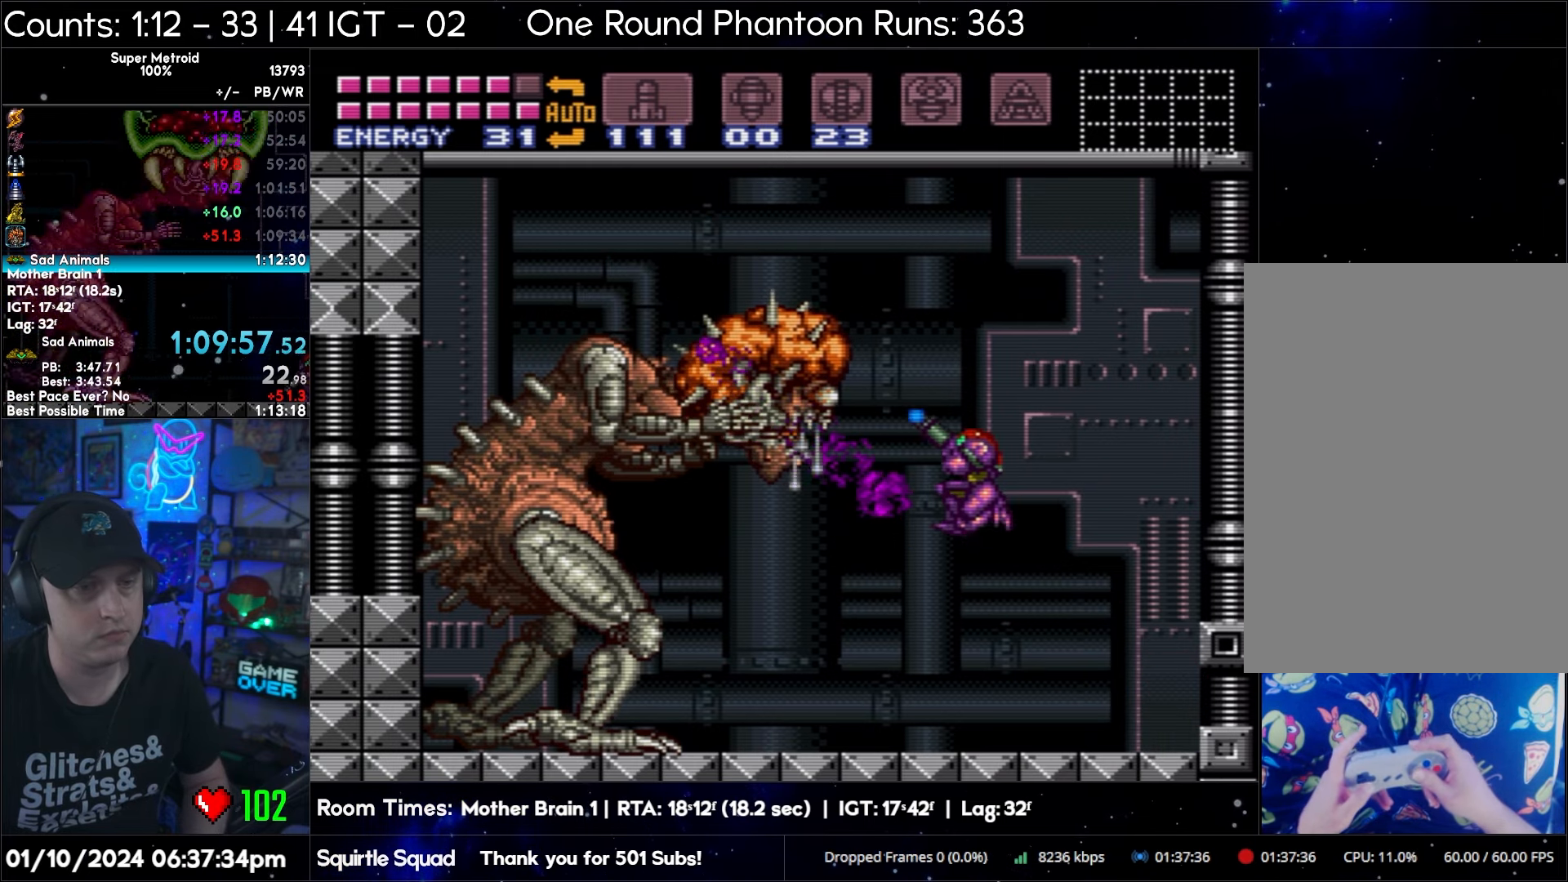
{"buttons": ["Y", "R1"], "events": [[133, "B", "up"]]}
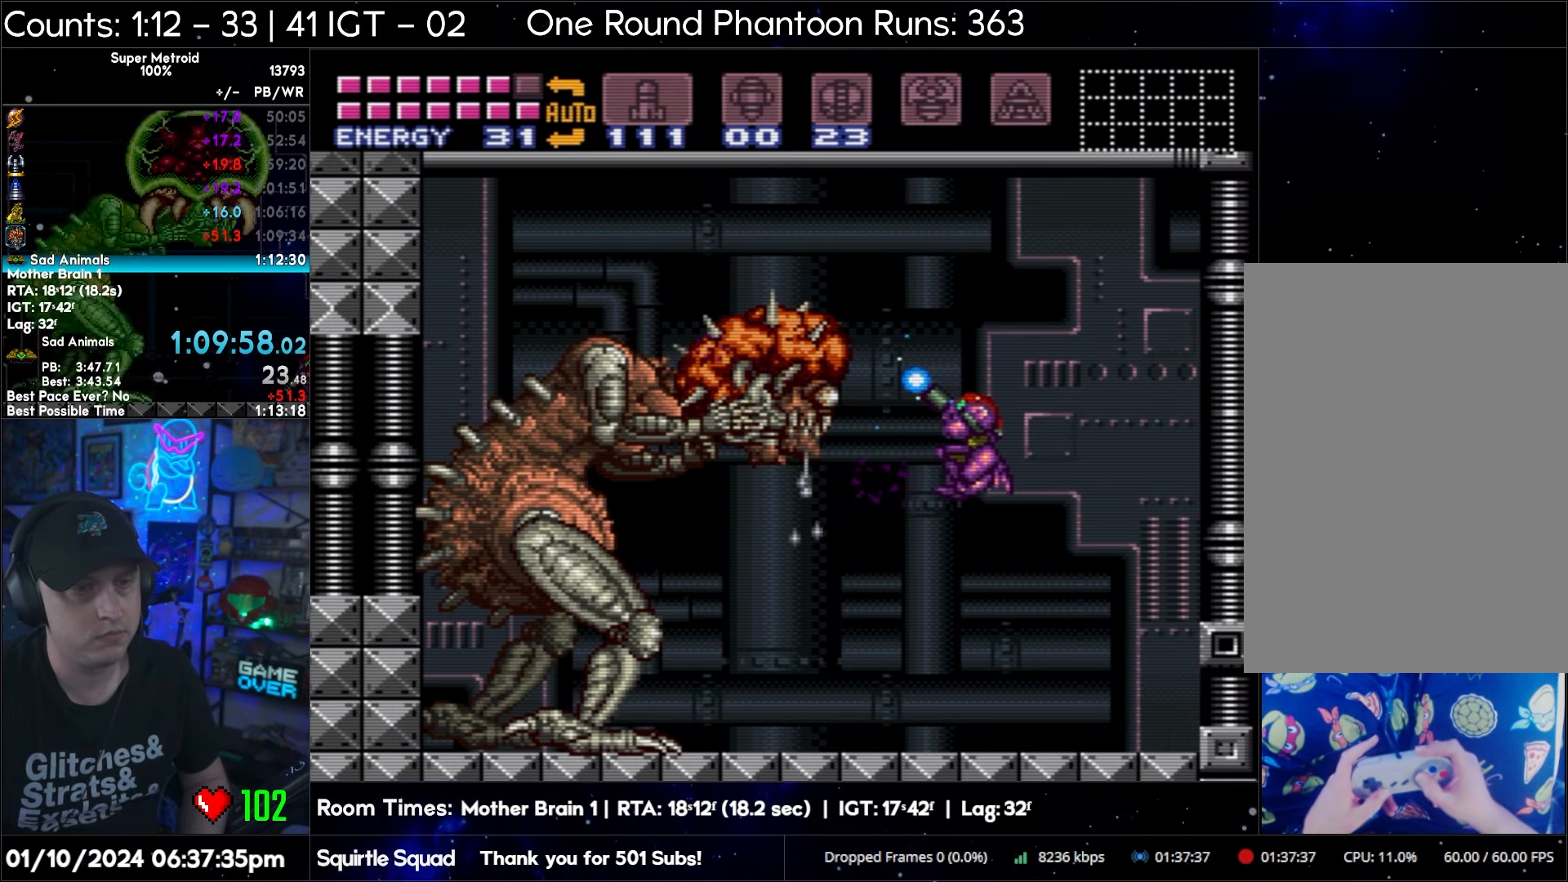
{"buttons": ["B", "Y", "R1"], "events": [[100, "Y", "up"], [117, "Y", "down"], [367, "B", "down"]]}
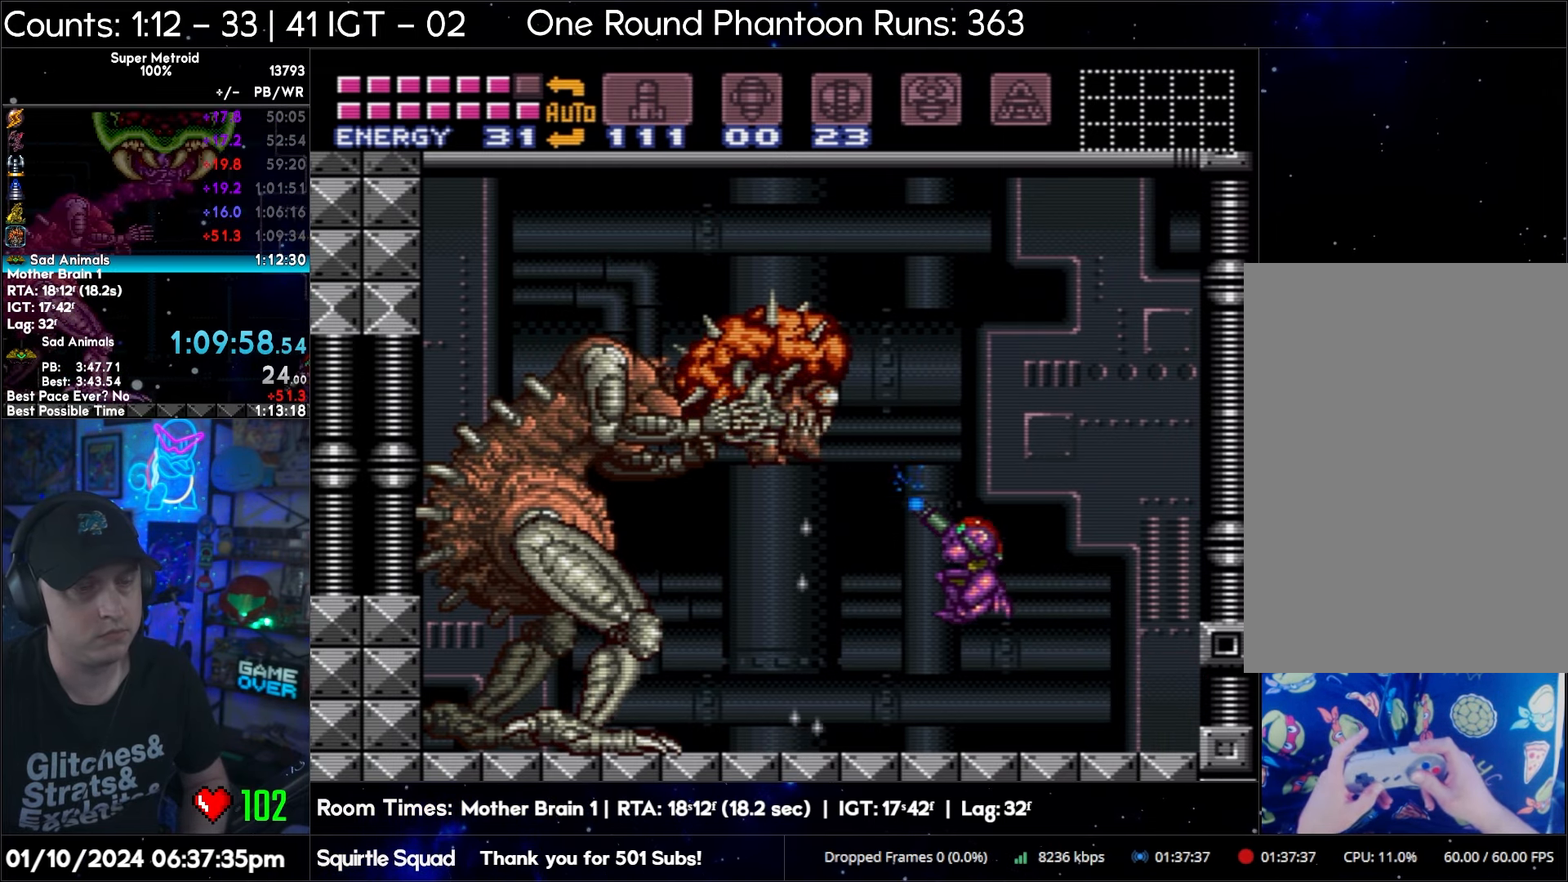
{"buttons": ["Y", "R1"], "events": [[200, "B", "up"]]}
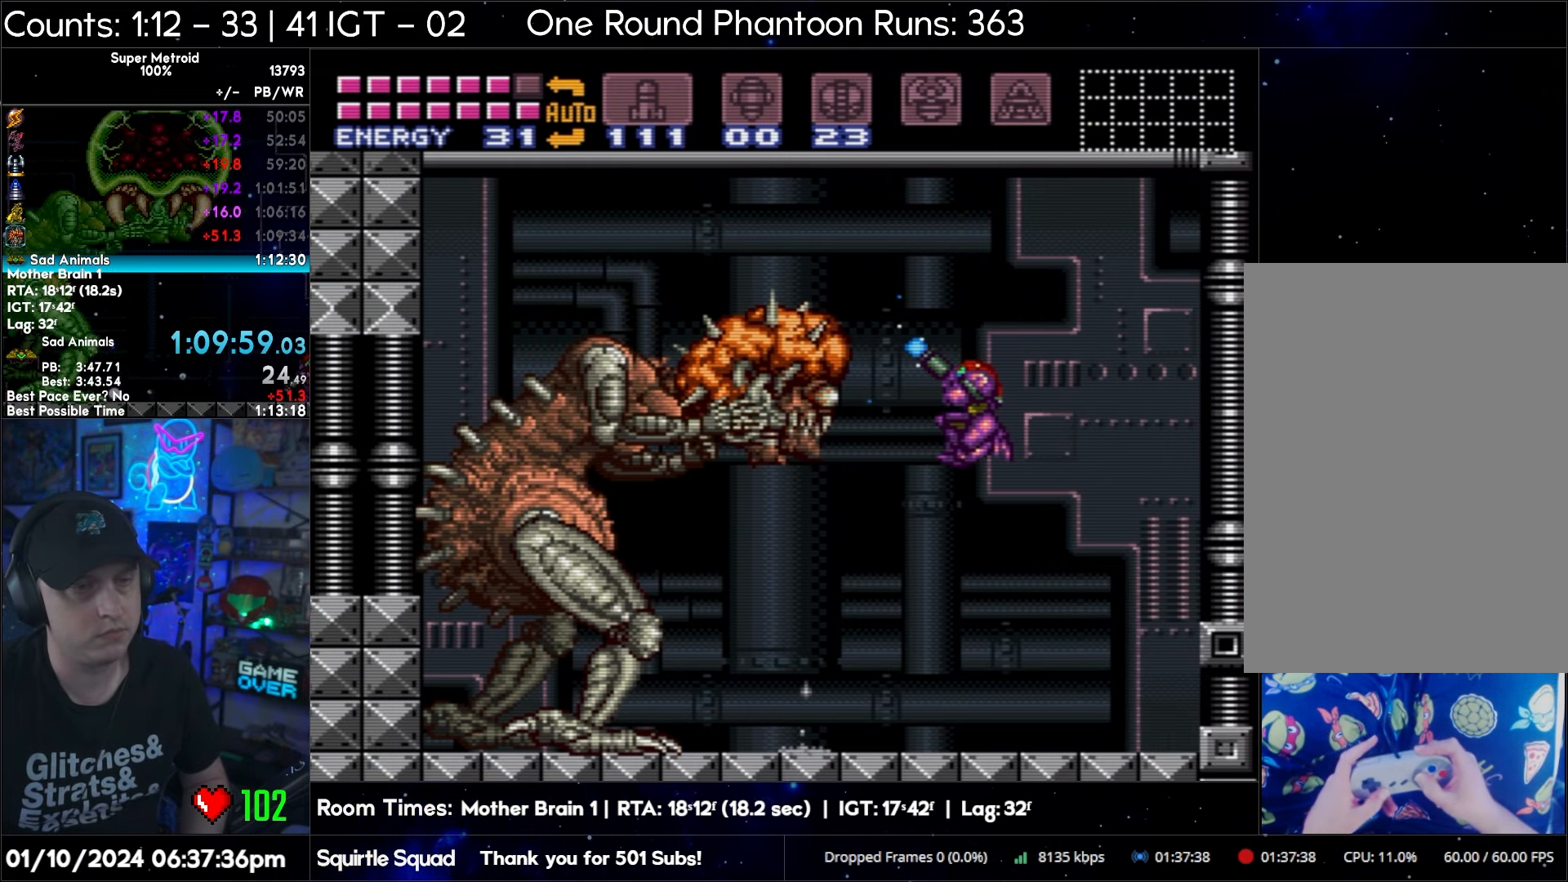
{"buttons": ["B", "Y", "R1"], "events": [[167, "Y", "up"], [183, "Y", "down"], [450, "B", "down"]]}
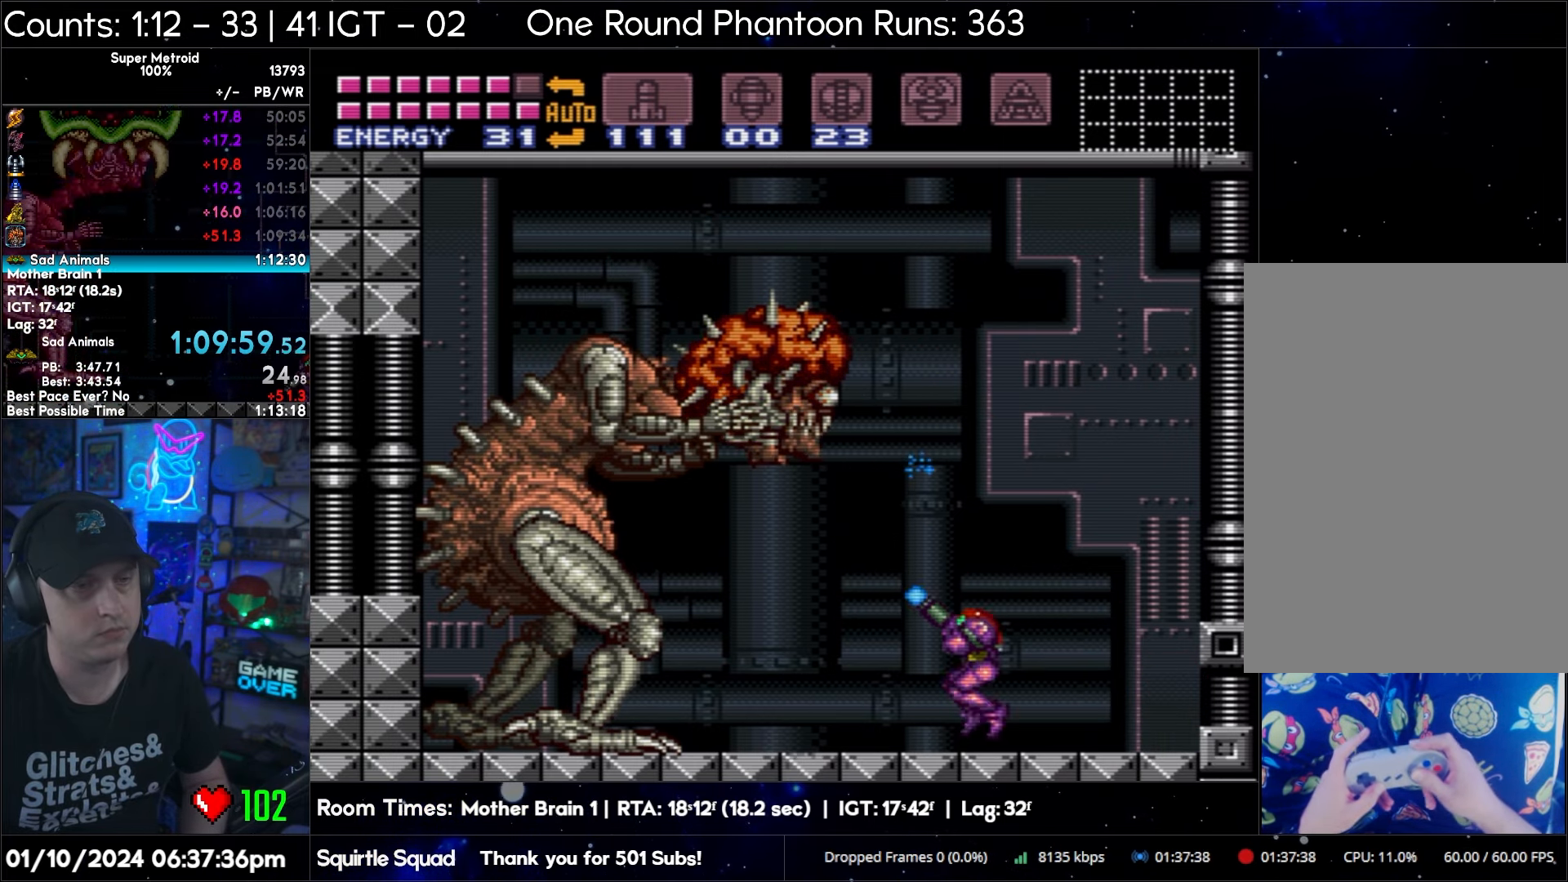
{"buttons": ["Y", "R1"], "events": [[283, "B", "up"]]}